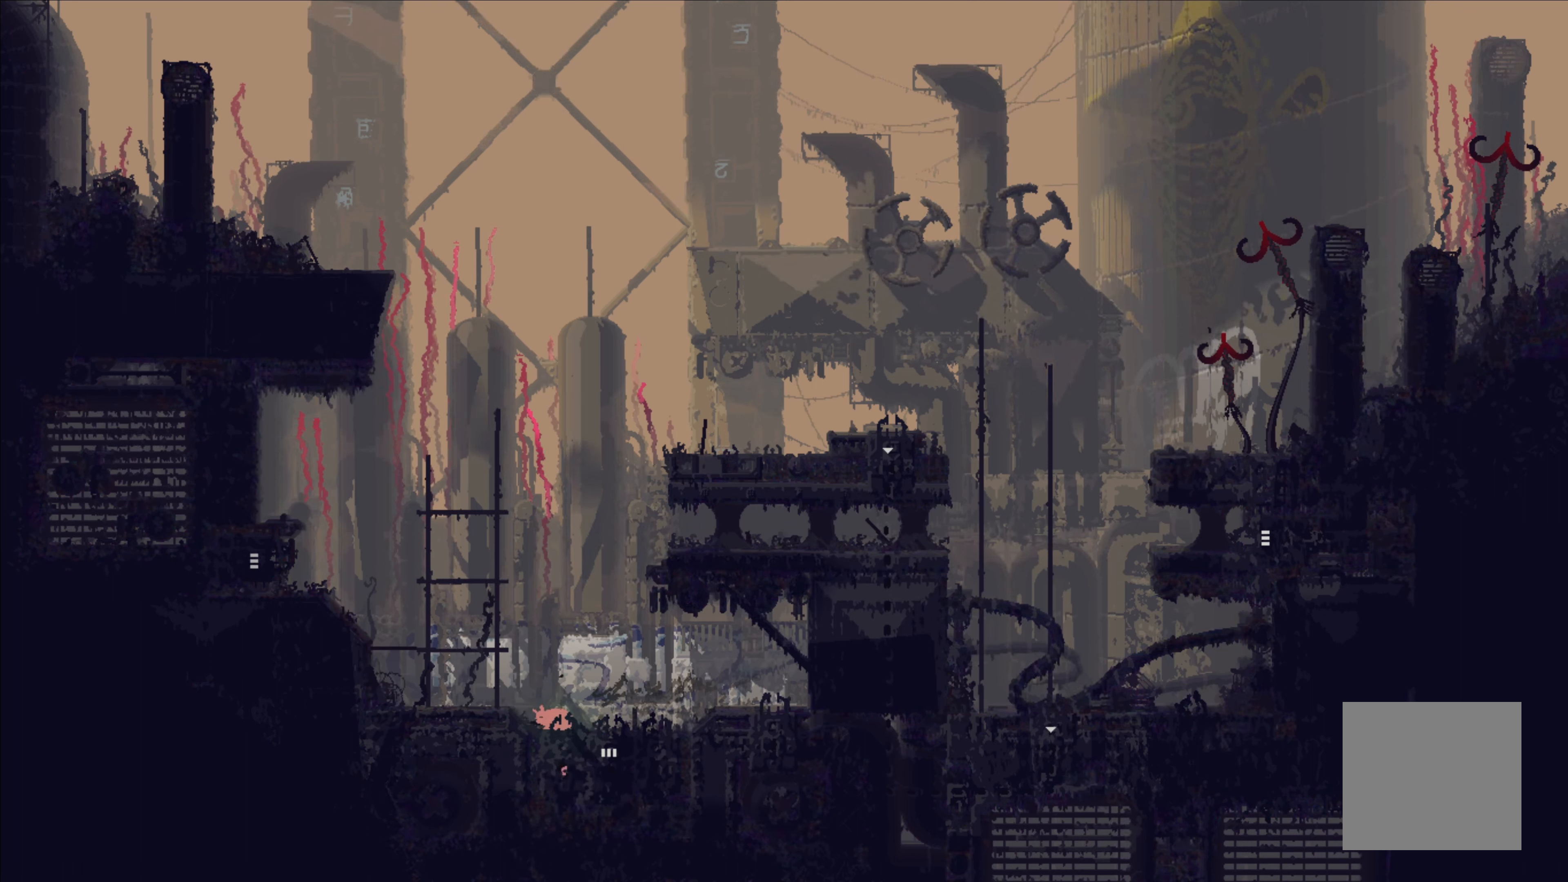
Gameplay with a controller (Xbox layout); each line is a JSON object with the inputs held at the frame after it. "events" lists button and stick changes between this image and that frame as [ms after this image, input, new state], when the widget could be followed in between. Not read: right_stick.
{"buttons": [], "left_stick": "left", "events": [[16, "left_stick", "down-right"], [50, "X", "down"], [216, "X", "up"], [383, "X", "down"], [416, "left_stick", "left"], [483, "X", "up"]]}
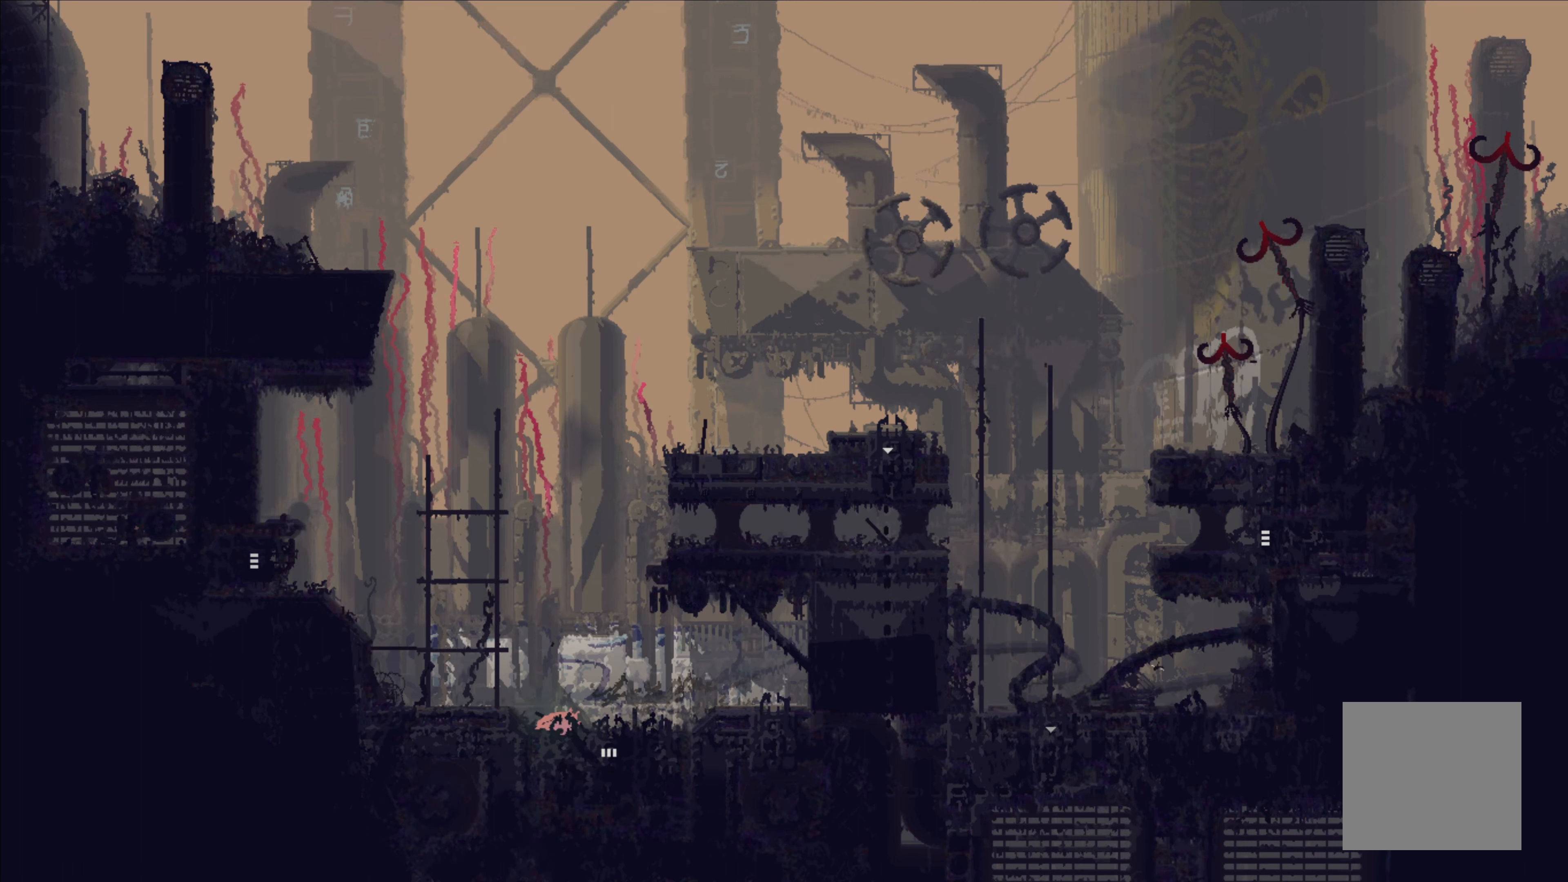
{"buttons": [], "left_stick": "up-left", "events": [[366, "left_stick", "up-left"]]}
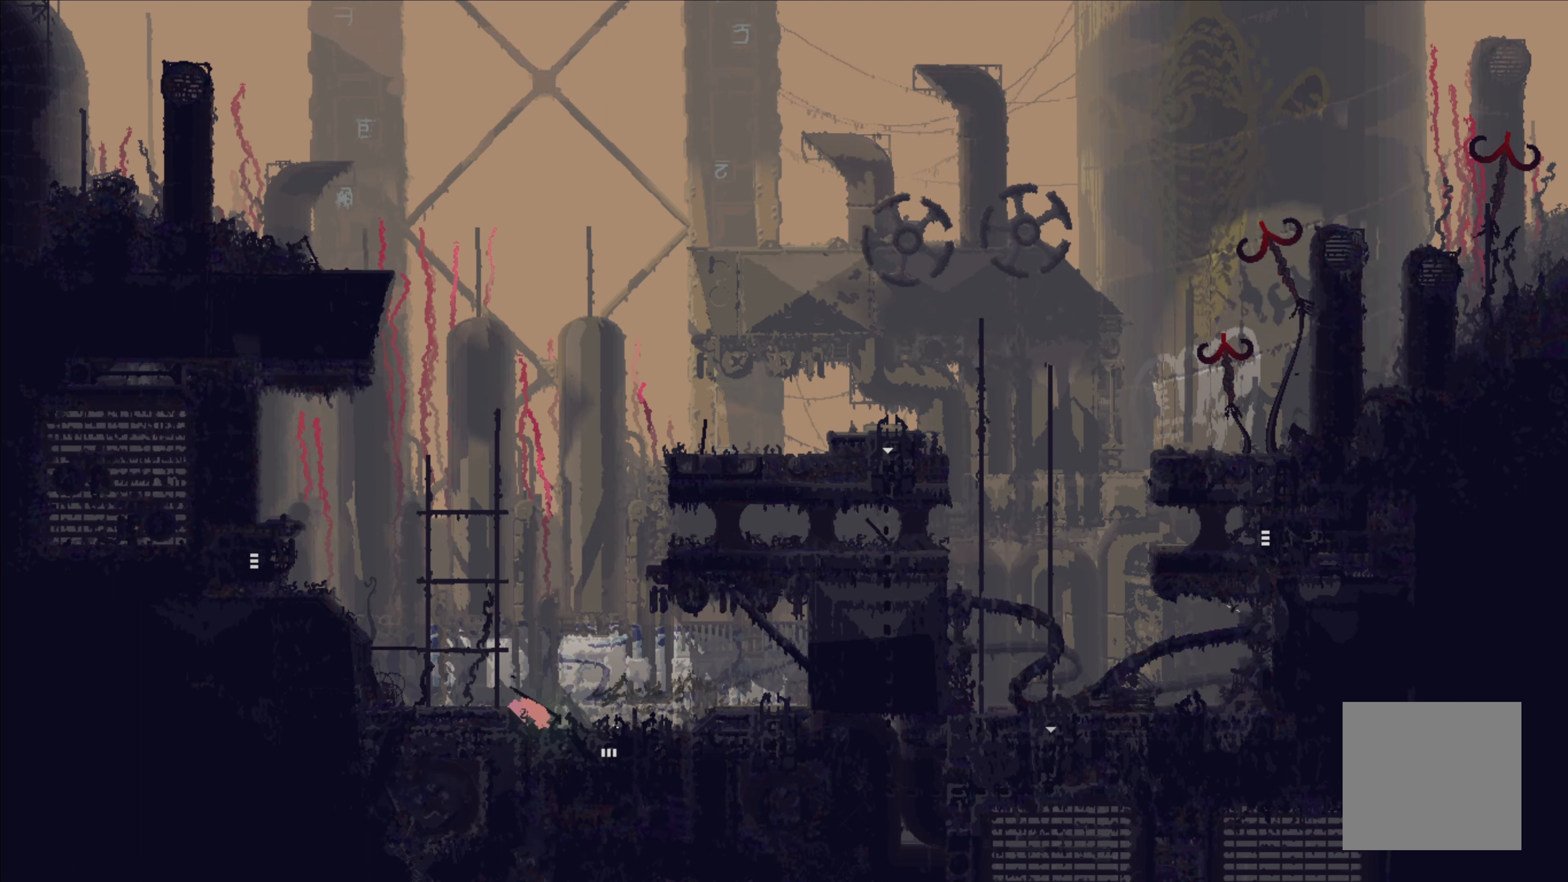
{"buttons": [], "left_stick": "up-left", "events": []}
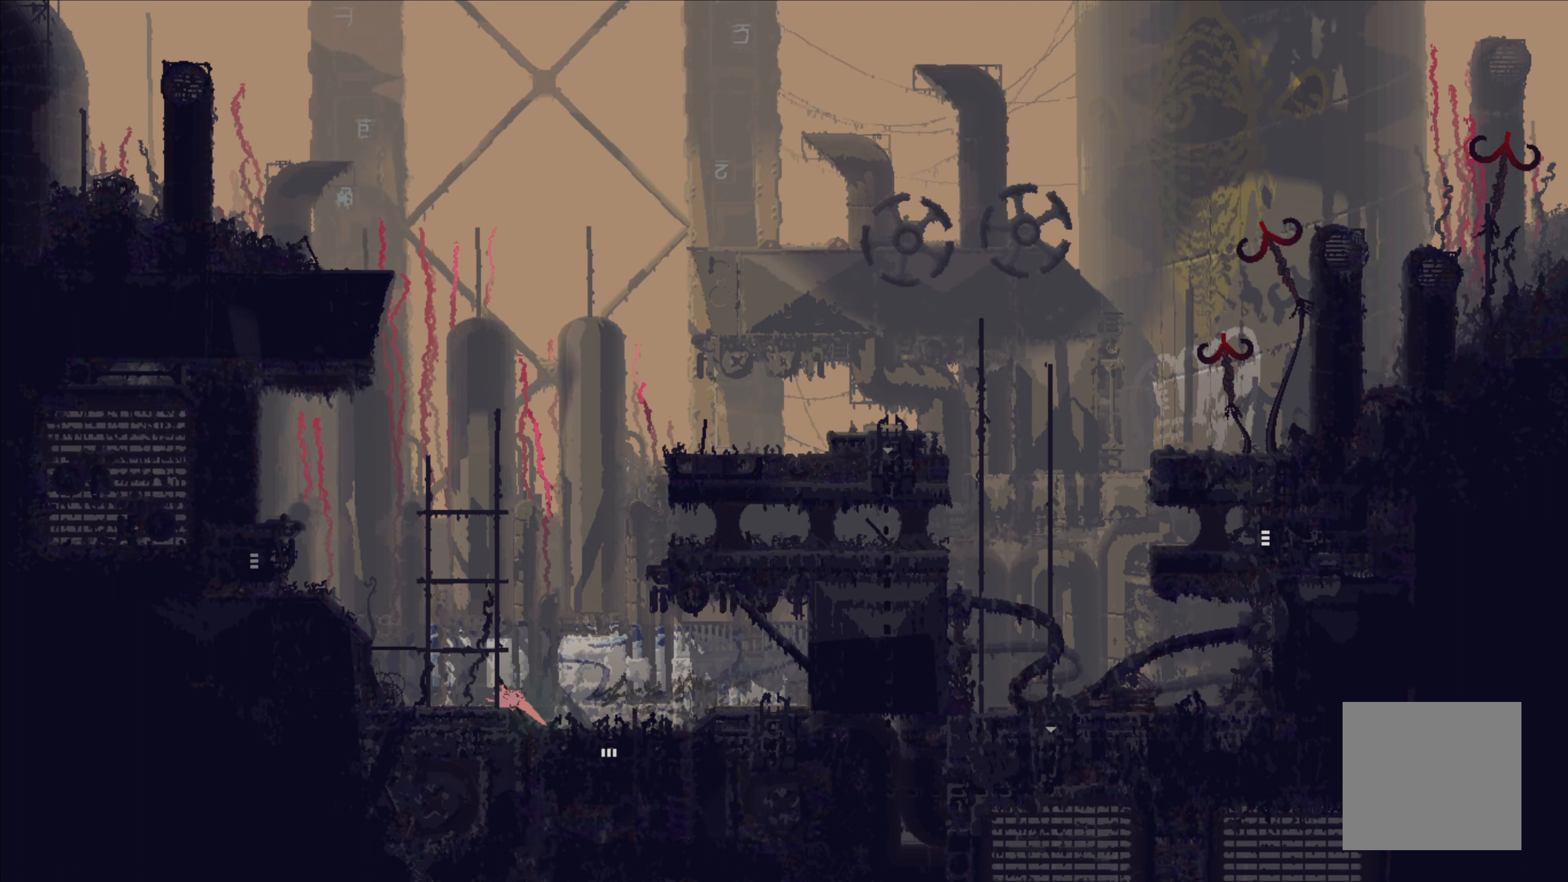
{"buttons": [], "left_stick": "up", "events": [[200, "left_stick", "center"], [433, "left_stick", "up"]]}
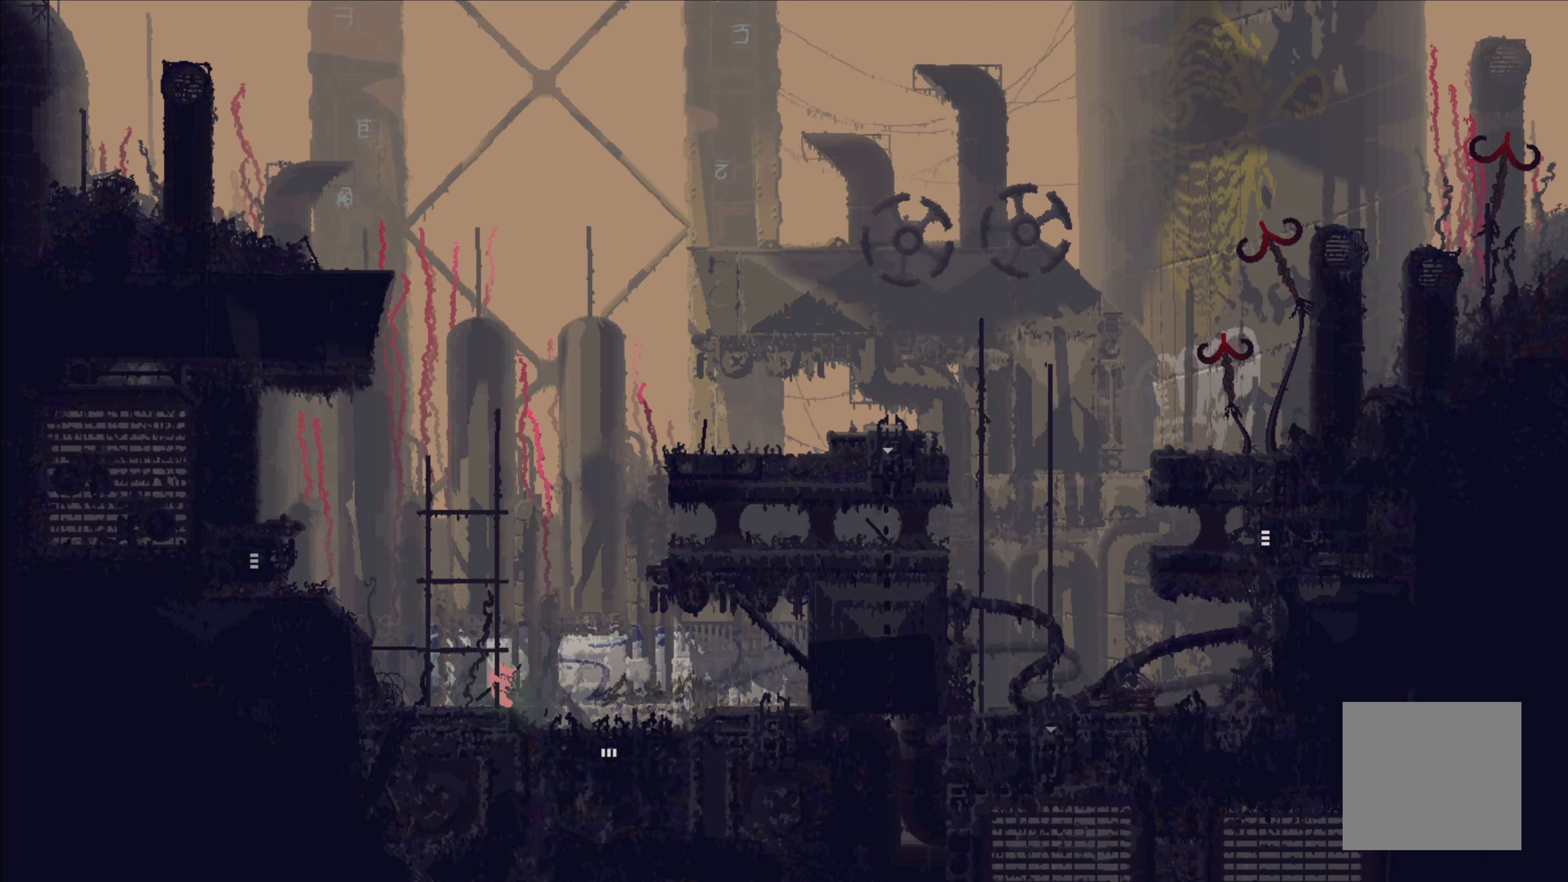
{"buttons": [], "left_stick": "up", "events": []}
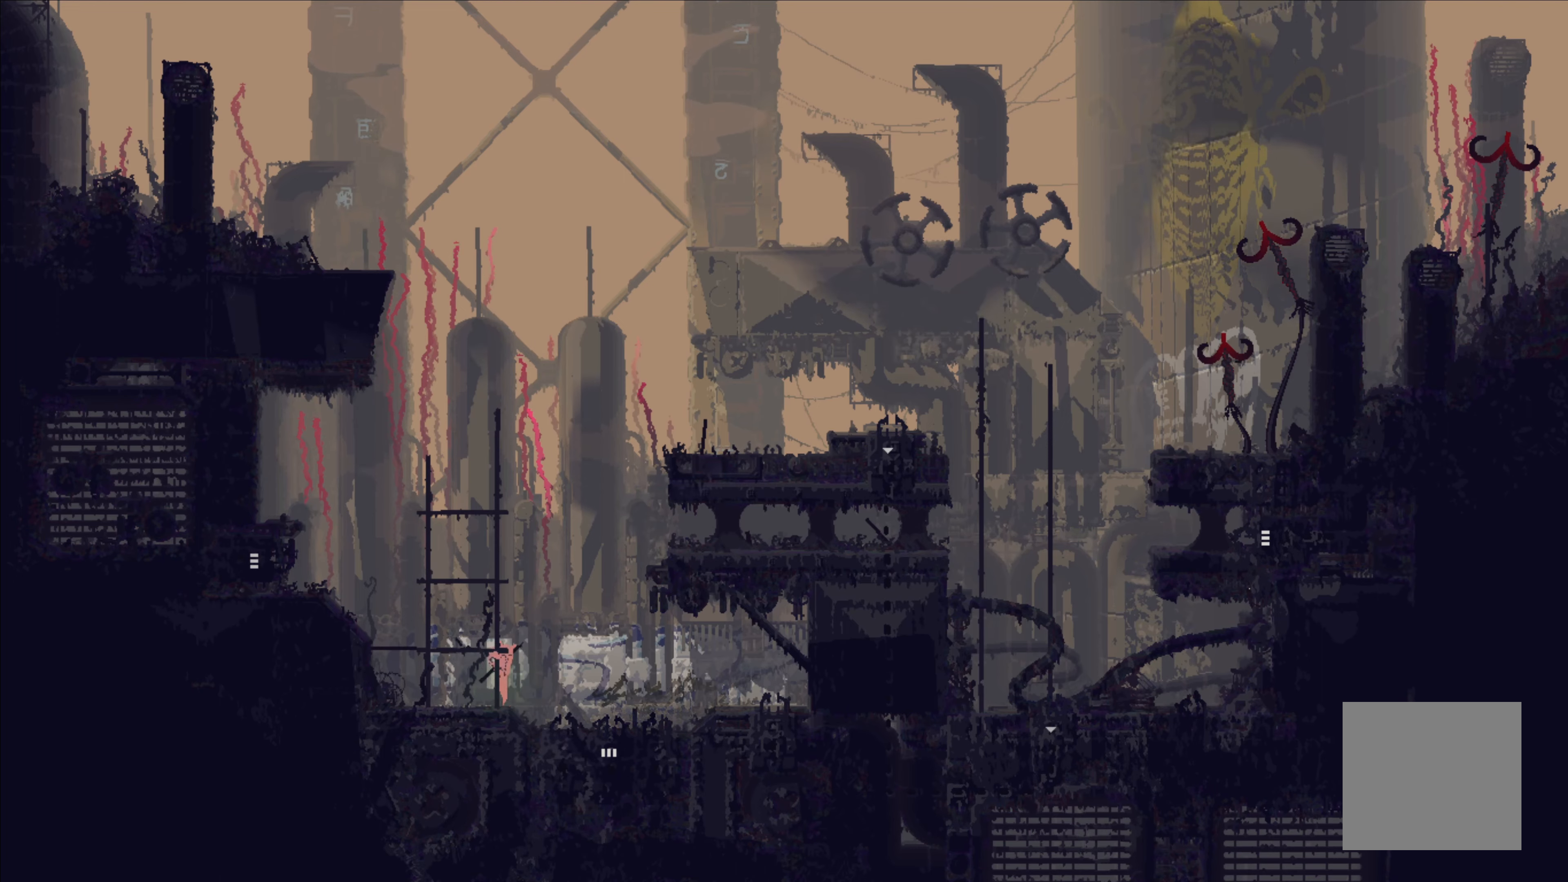
{"buttons": [], "left_stick": "up-right", "events": [[333, "left_stick", "up-right"]]}
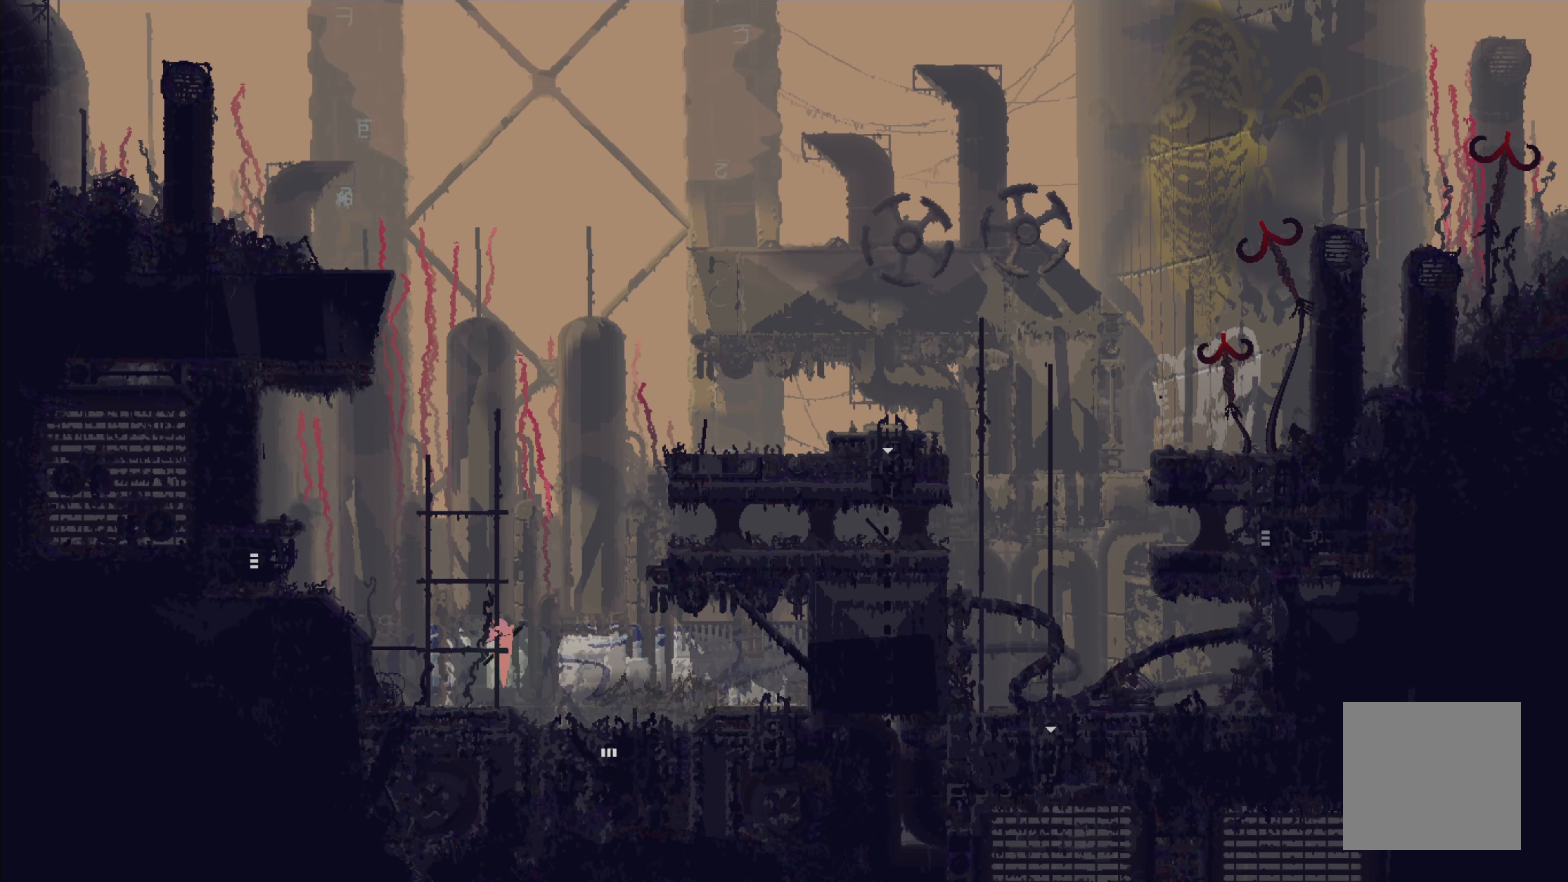
{"buttons": [], "left_stick": "up", "events": [[283, "left_stick", "up"]]}
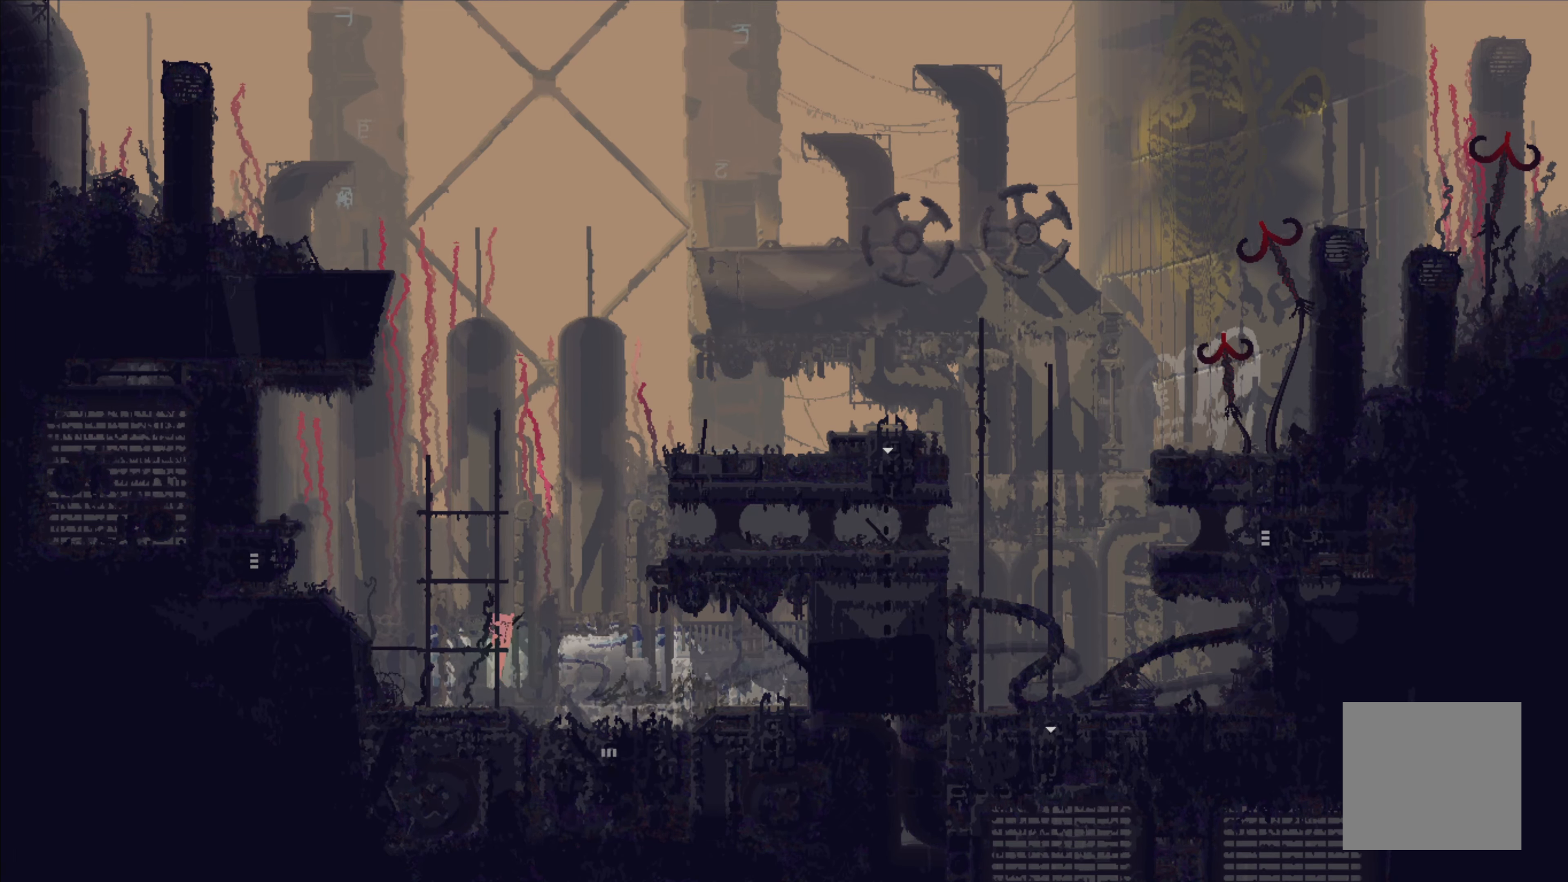
{"buttons": [], "left_stick": "up", "events": []}
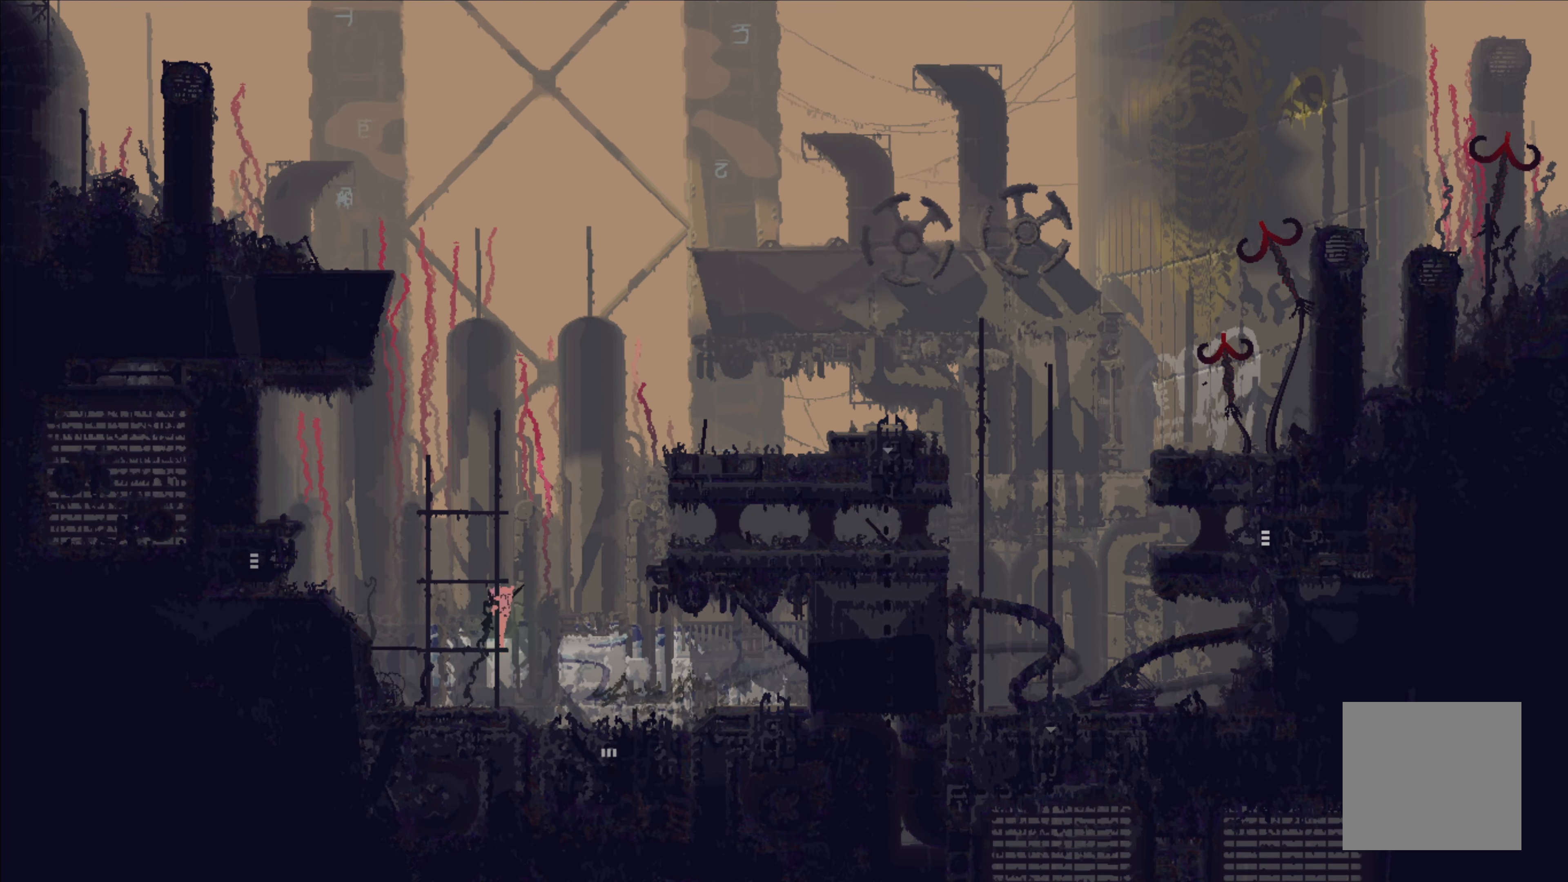
{"buttons": [], "left_stick": "up", "events": []}
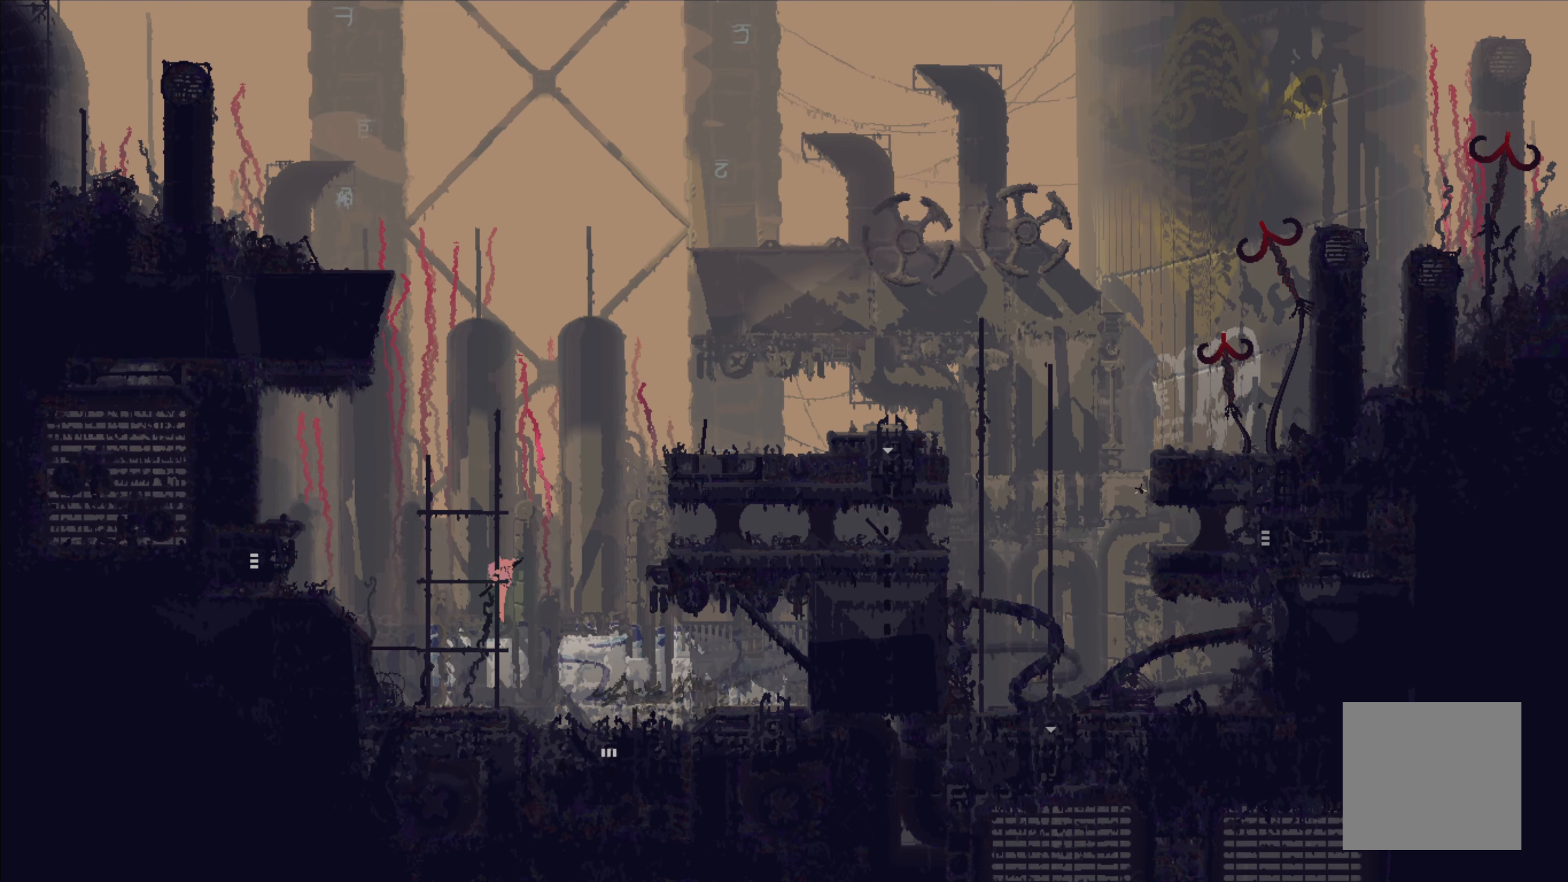
{"buttons": [], "left_stick": "up", "events": []}
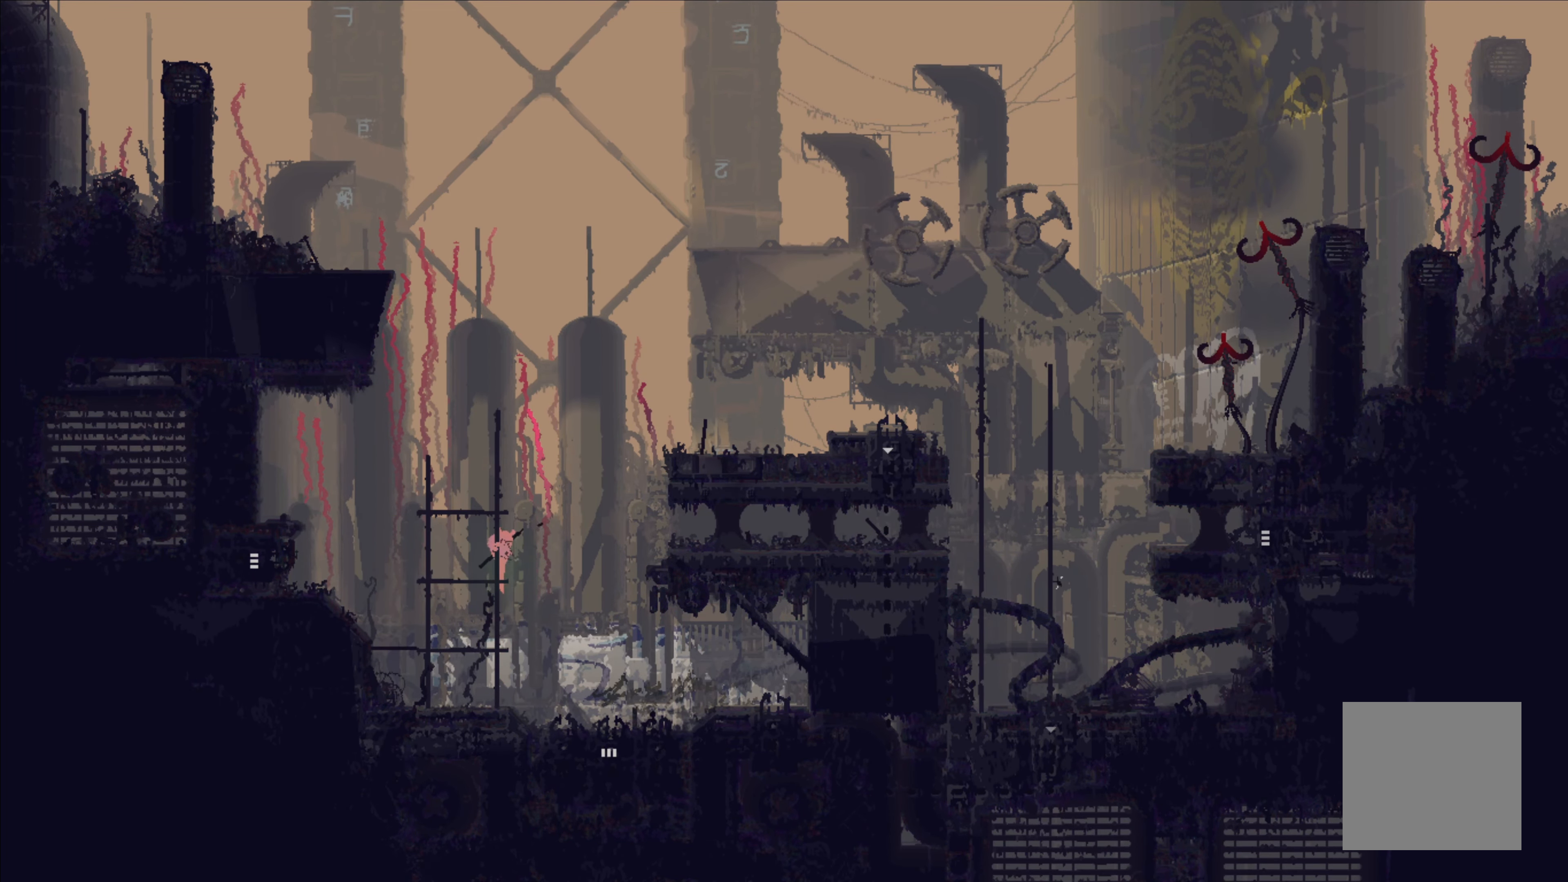
{"buttons": [], "left_stick": "up", "events": []}
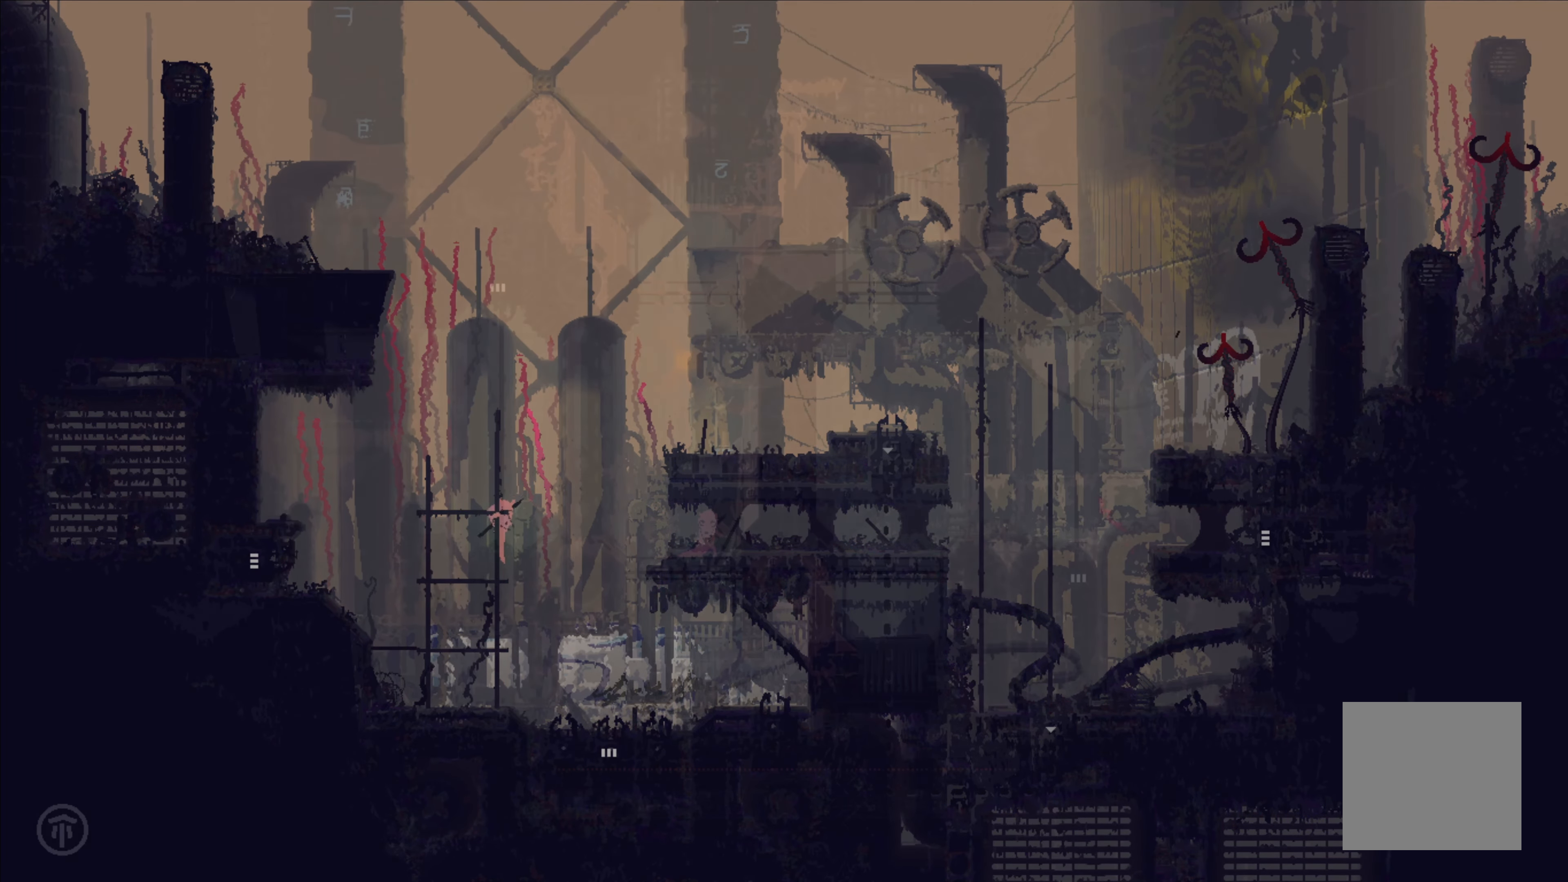
{"buttons": [], "left_stick": "center", "events": [[433, "left_stick", "center"]]}
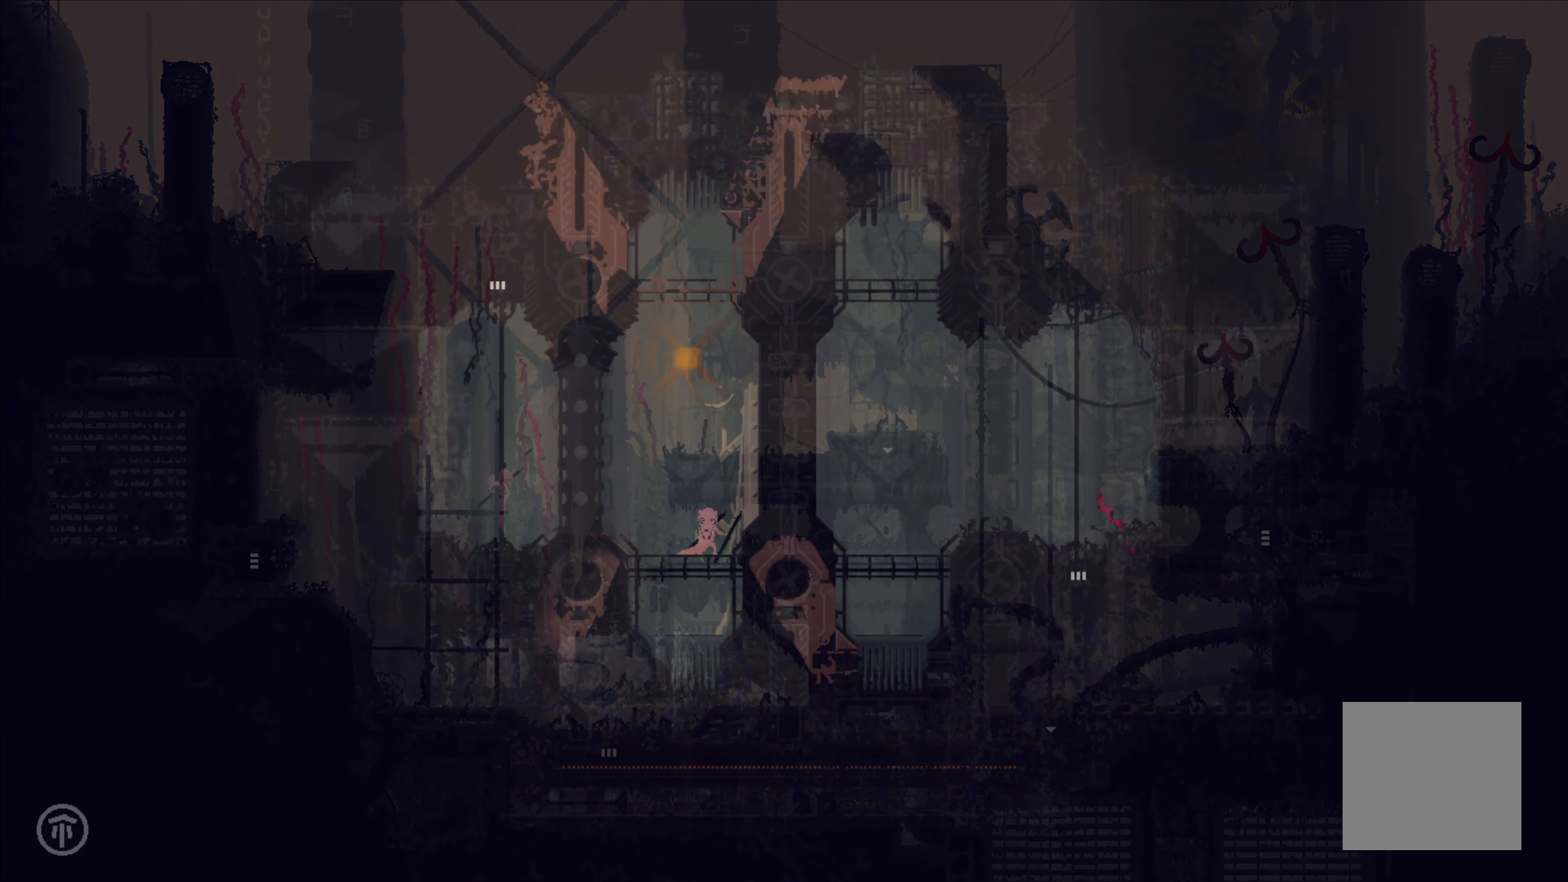
{"buttons": [], "left_stick": "center", "events": []}
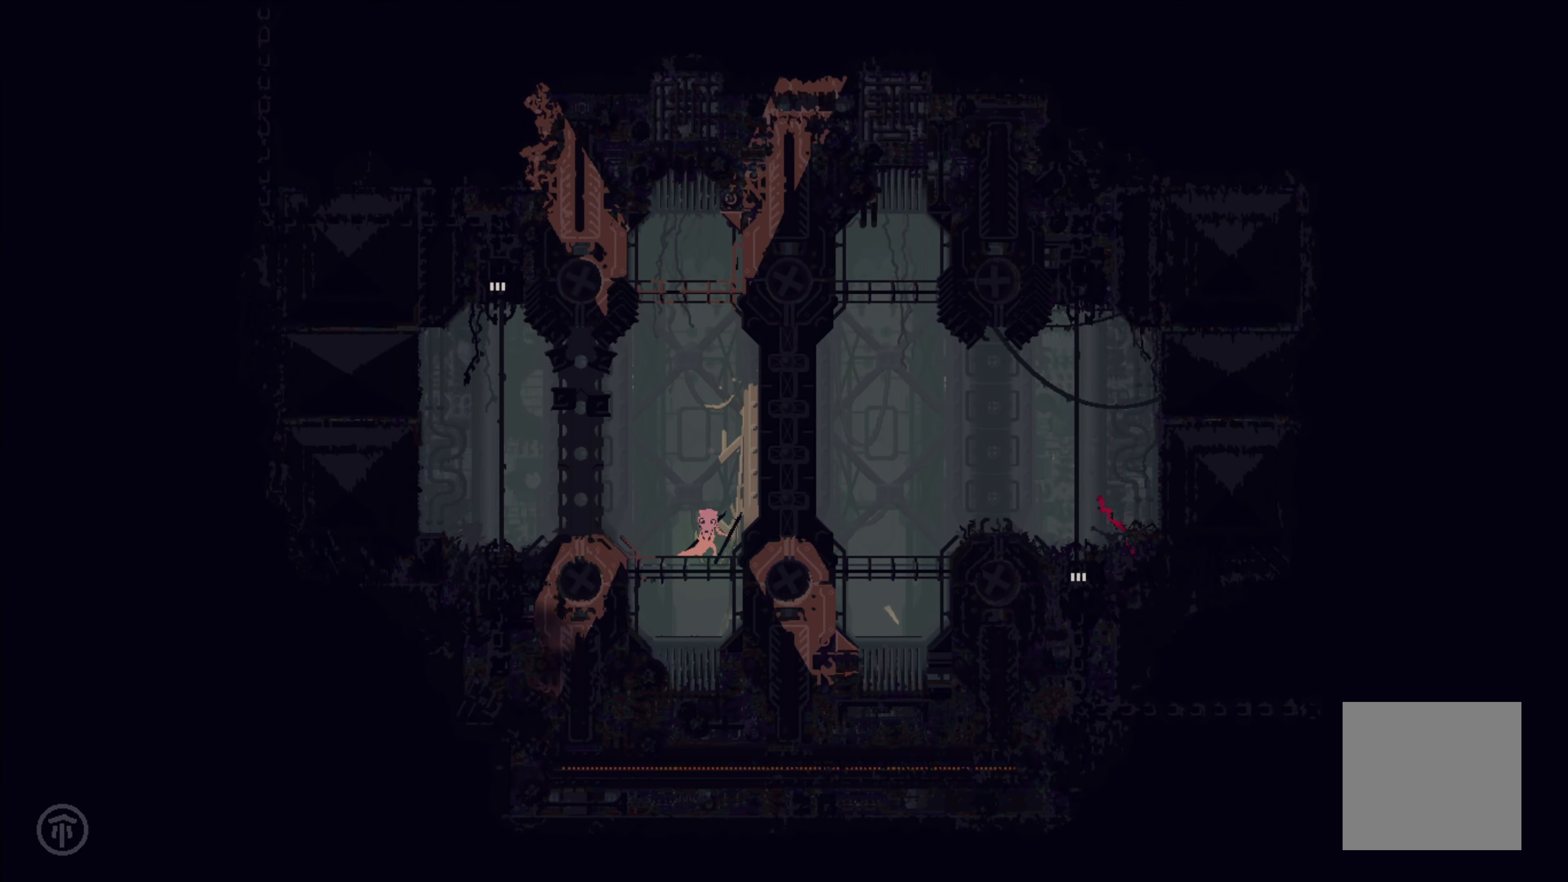
{"buttons": [], "left_stick": "center", "events": []}
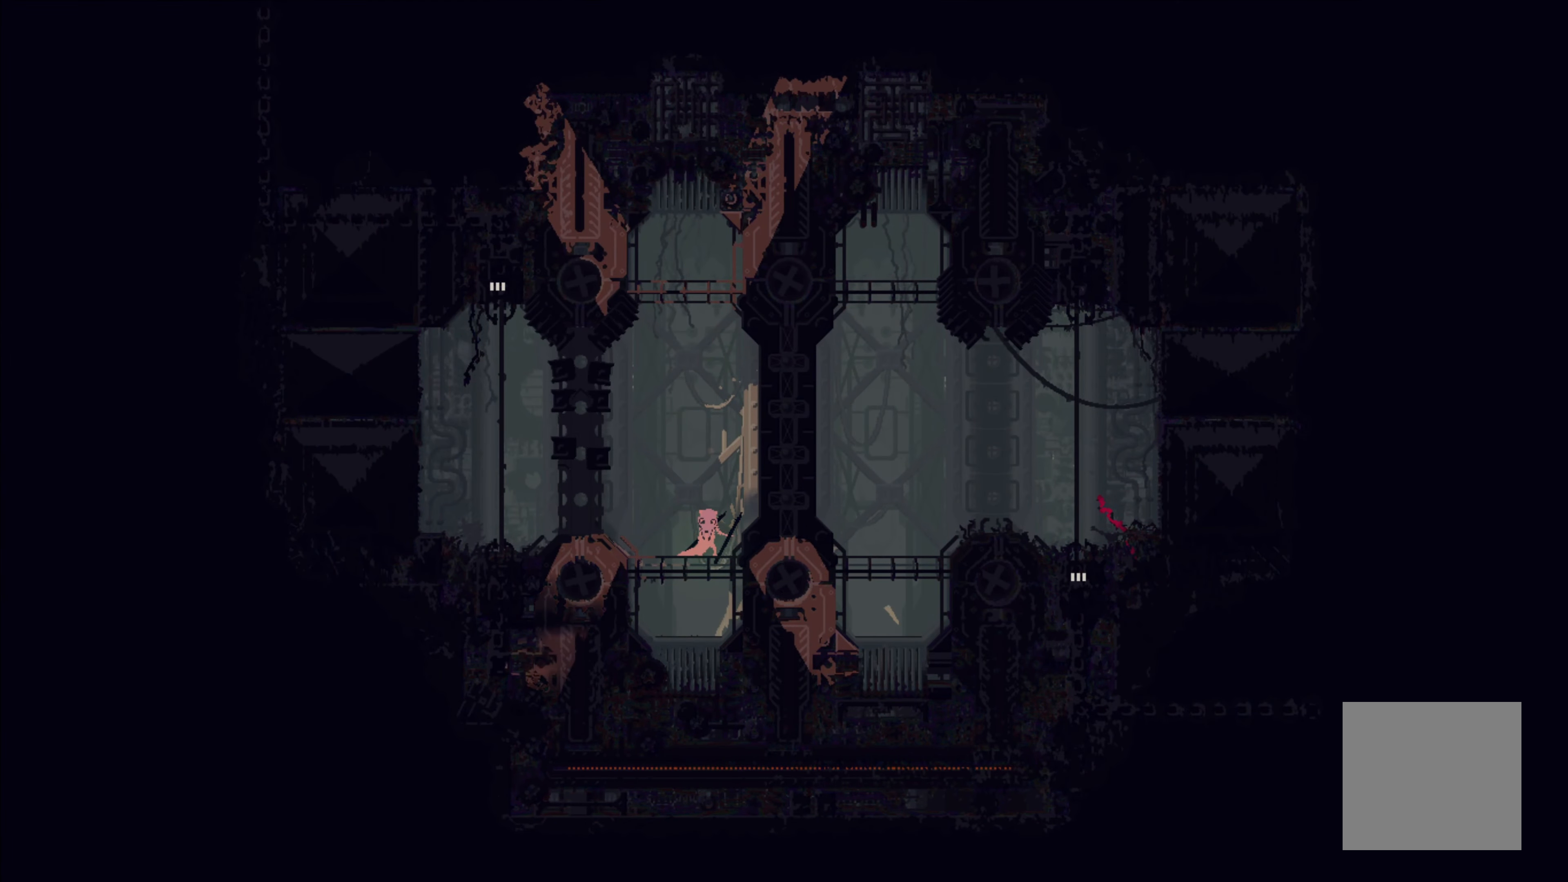
{"buttons": [], "left_stick": "left", "events": [[167, "left_stick", "left"]]}
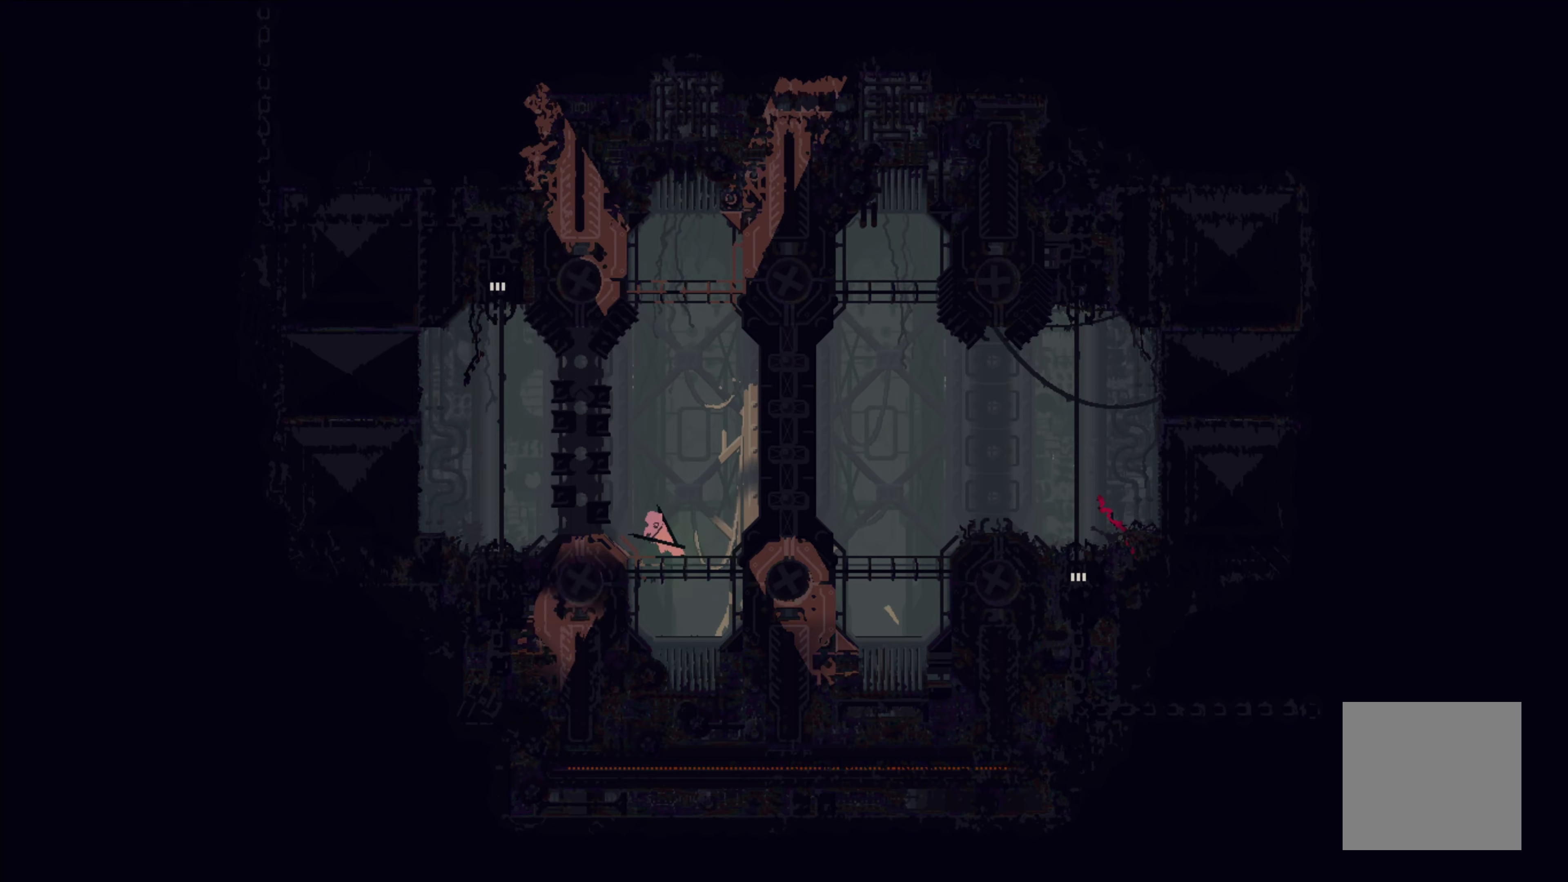
{"buttons": [], "left_stick": "center", "events": [[84, "left_stick", "center"], [150, "left_stick", "right"], [417, "left_stick", "center"]]}
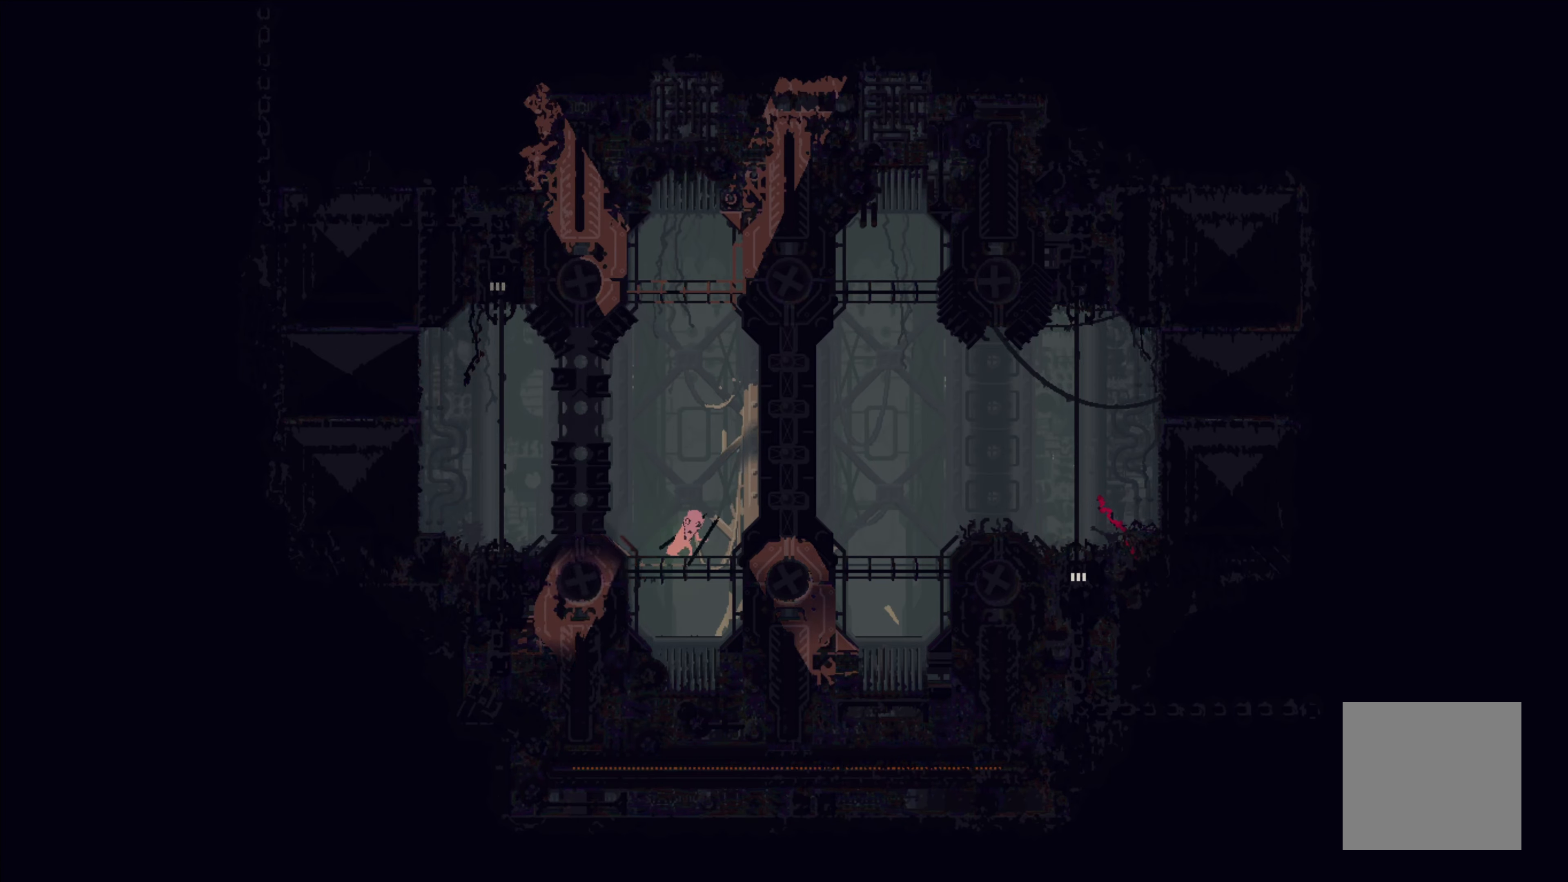
{"buttons": [], "left_stick": "center", "events": []}
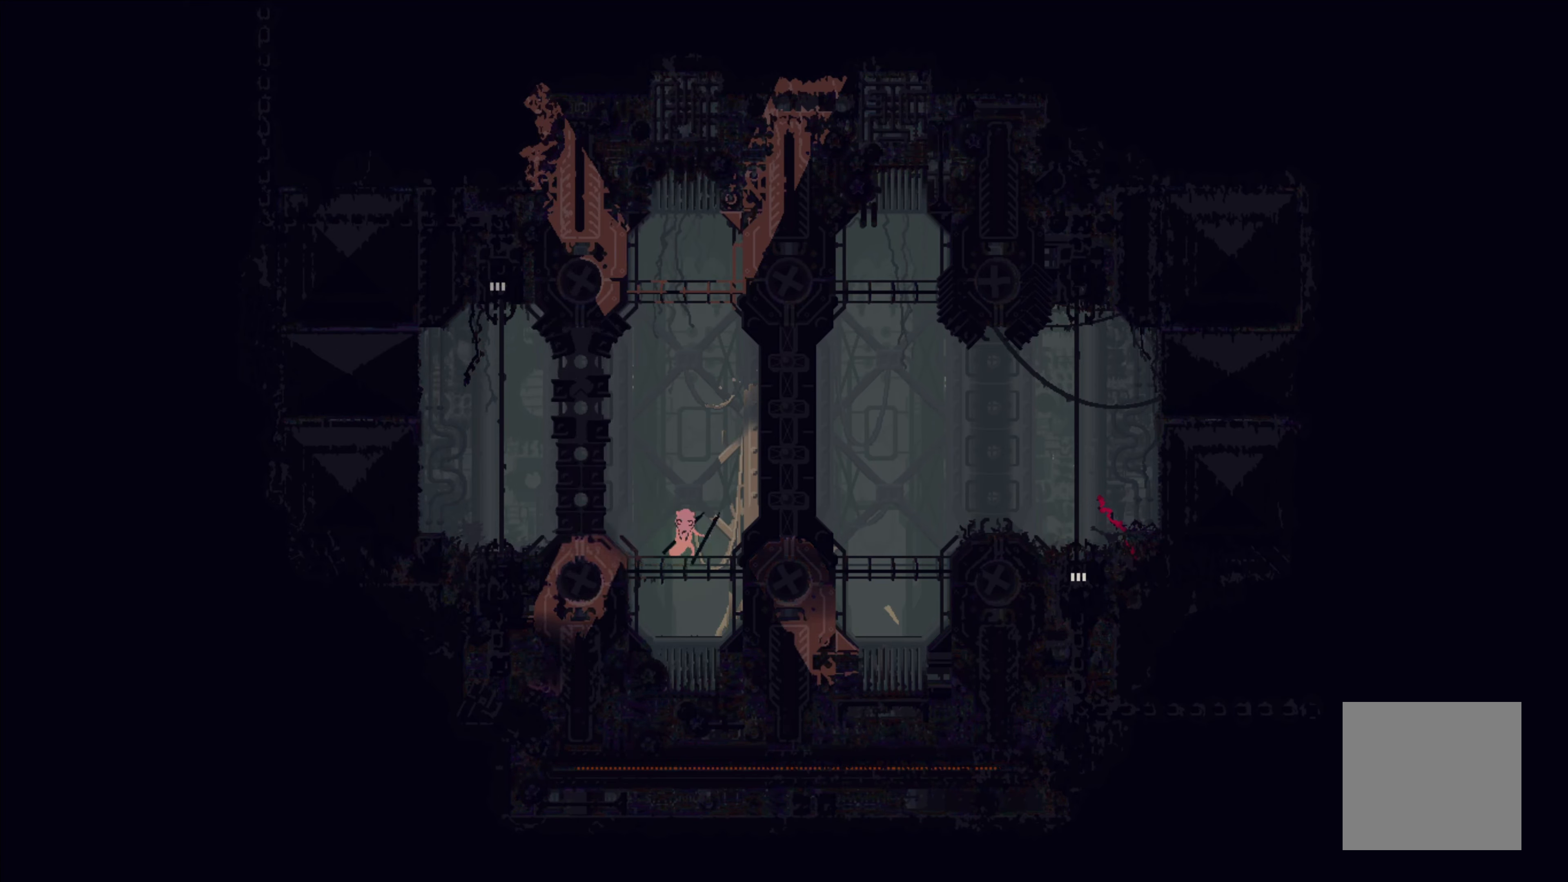
{"buttons": [], "left_stick": "center", "events": []}
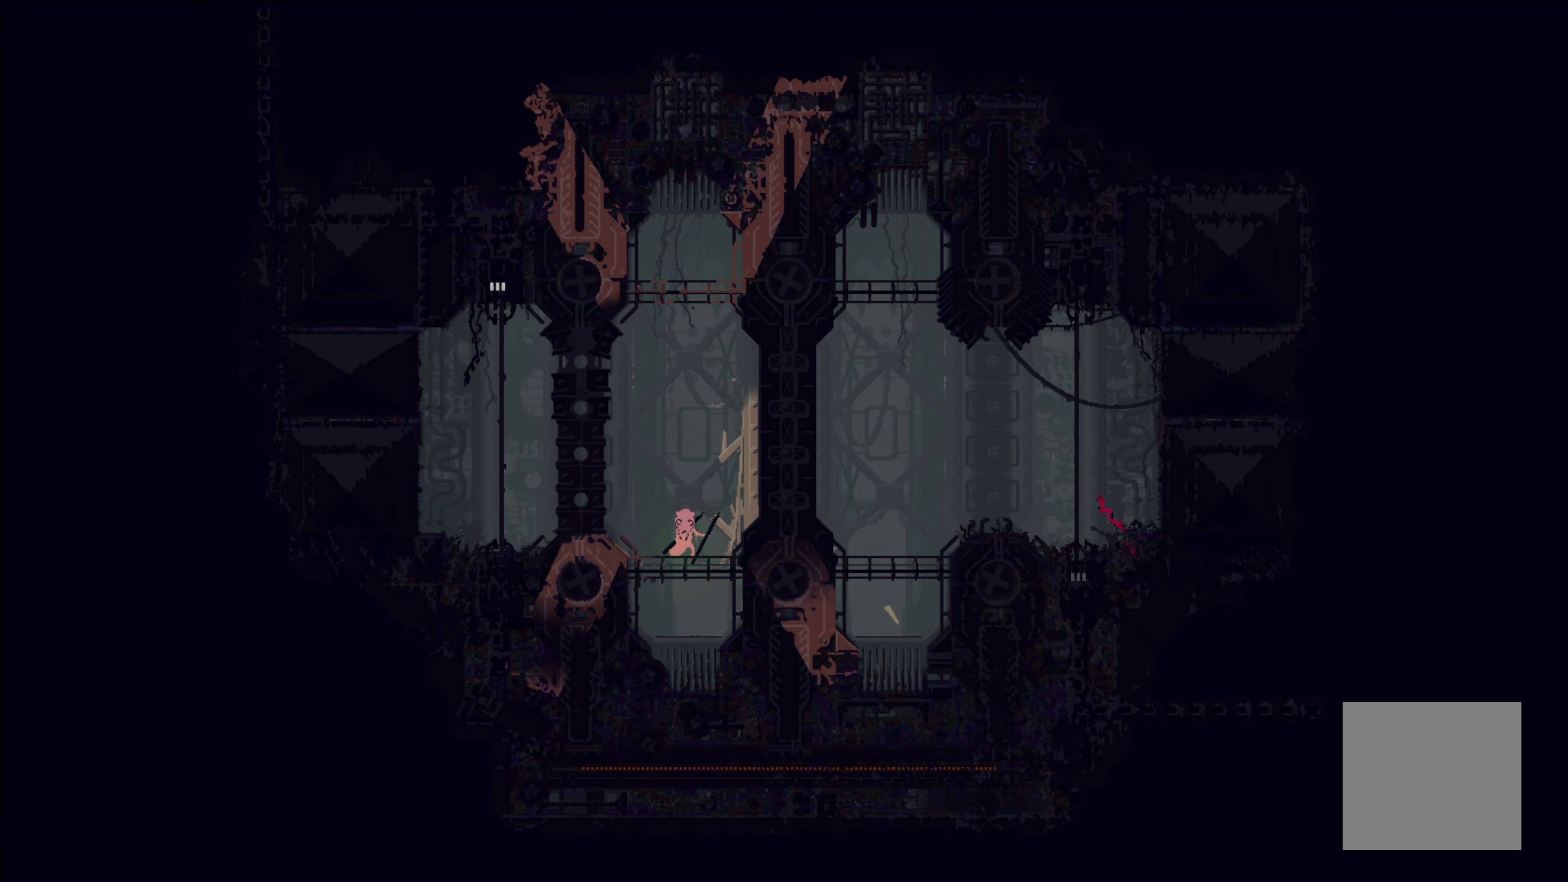
{"buttons": [], "left_stick": "center", "events": []}
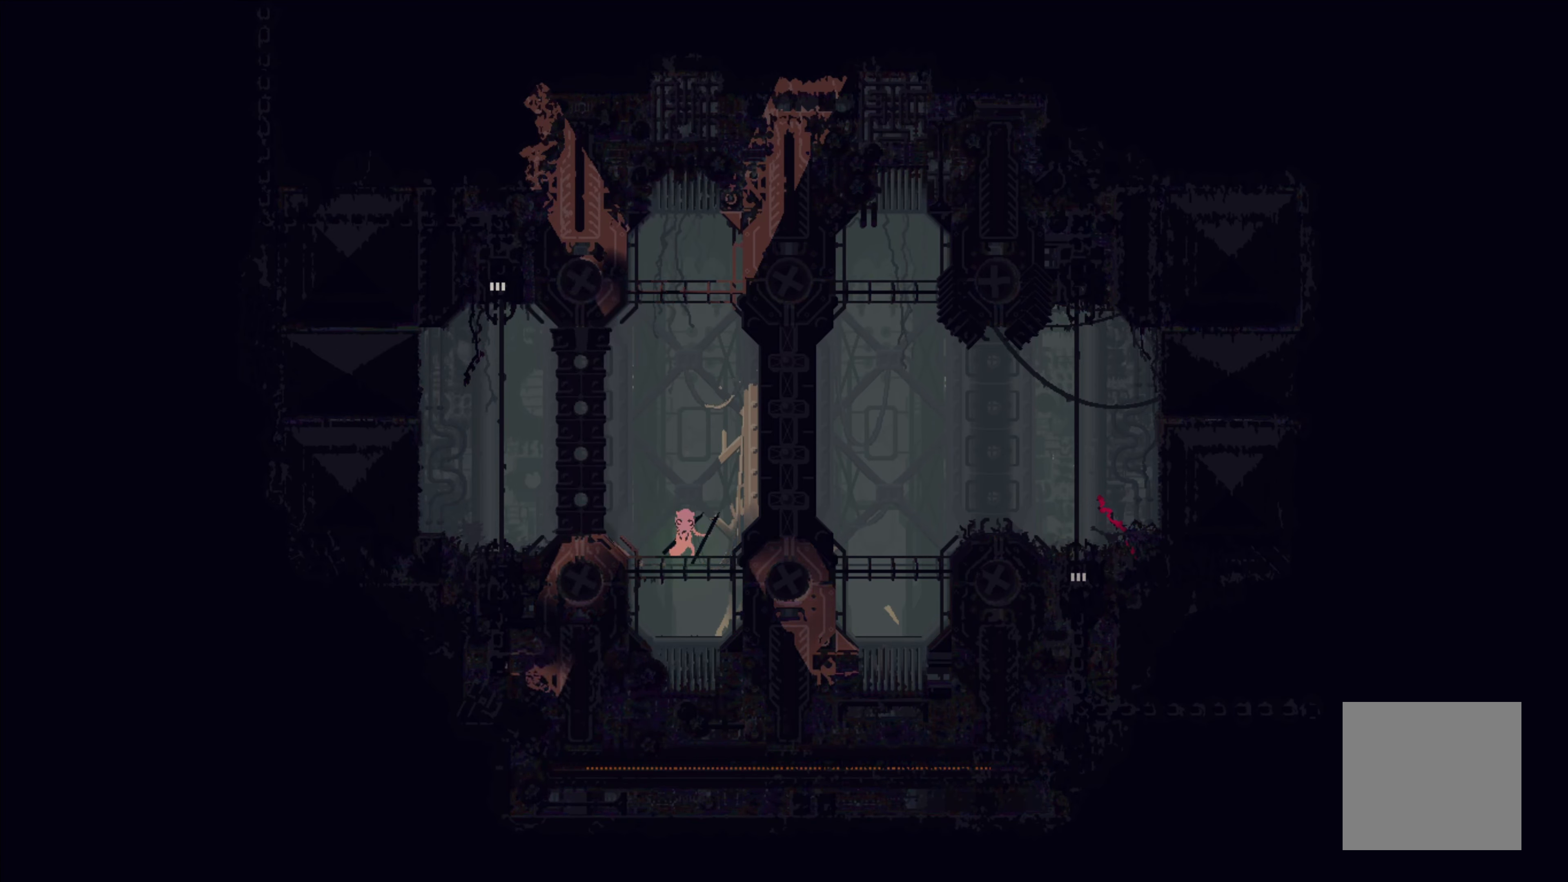
{"buttons": [], "left_stick": "center", "events": []}
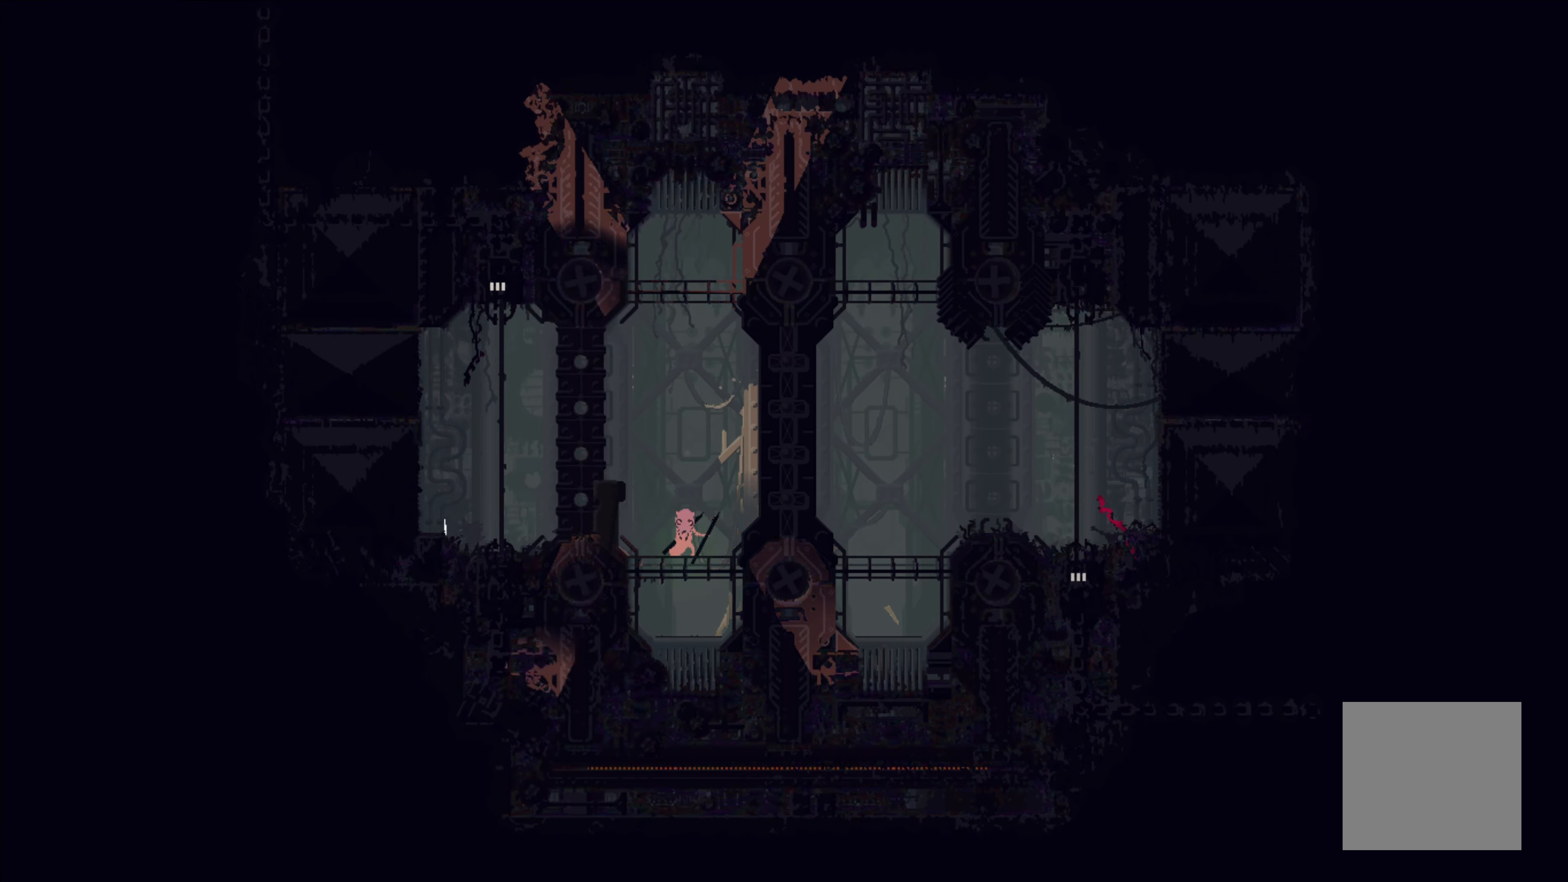
{"buttons": [], "left_stick": "center", "events": []}
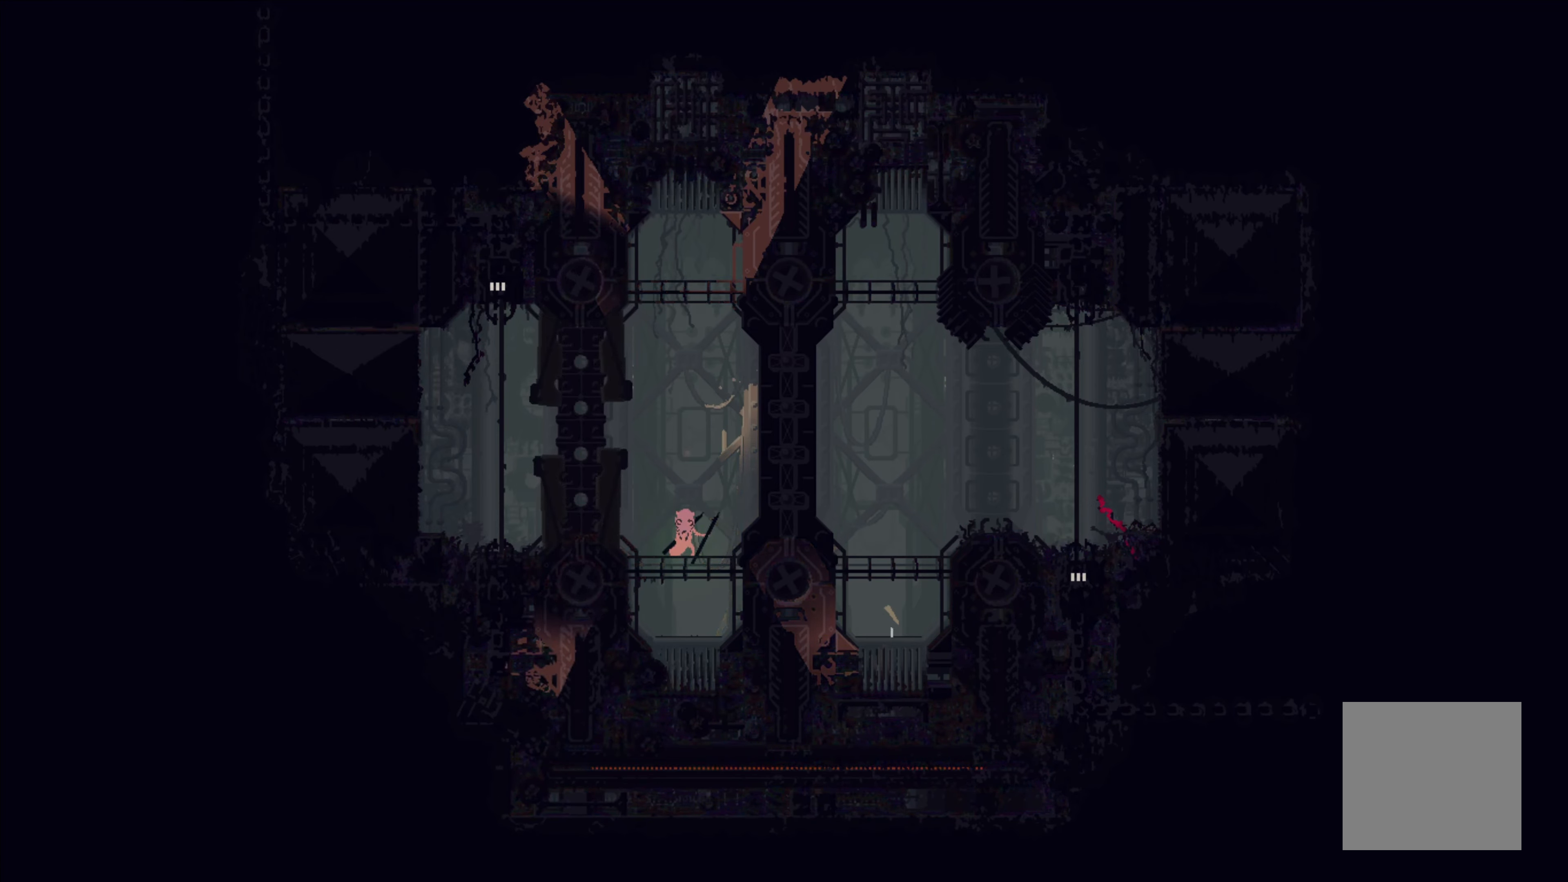
{"buttons": [], "left_stick": "center", "events": []}
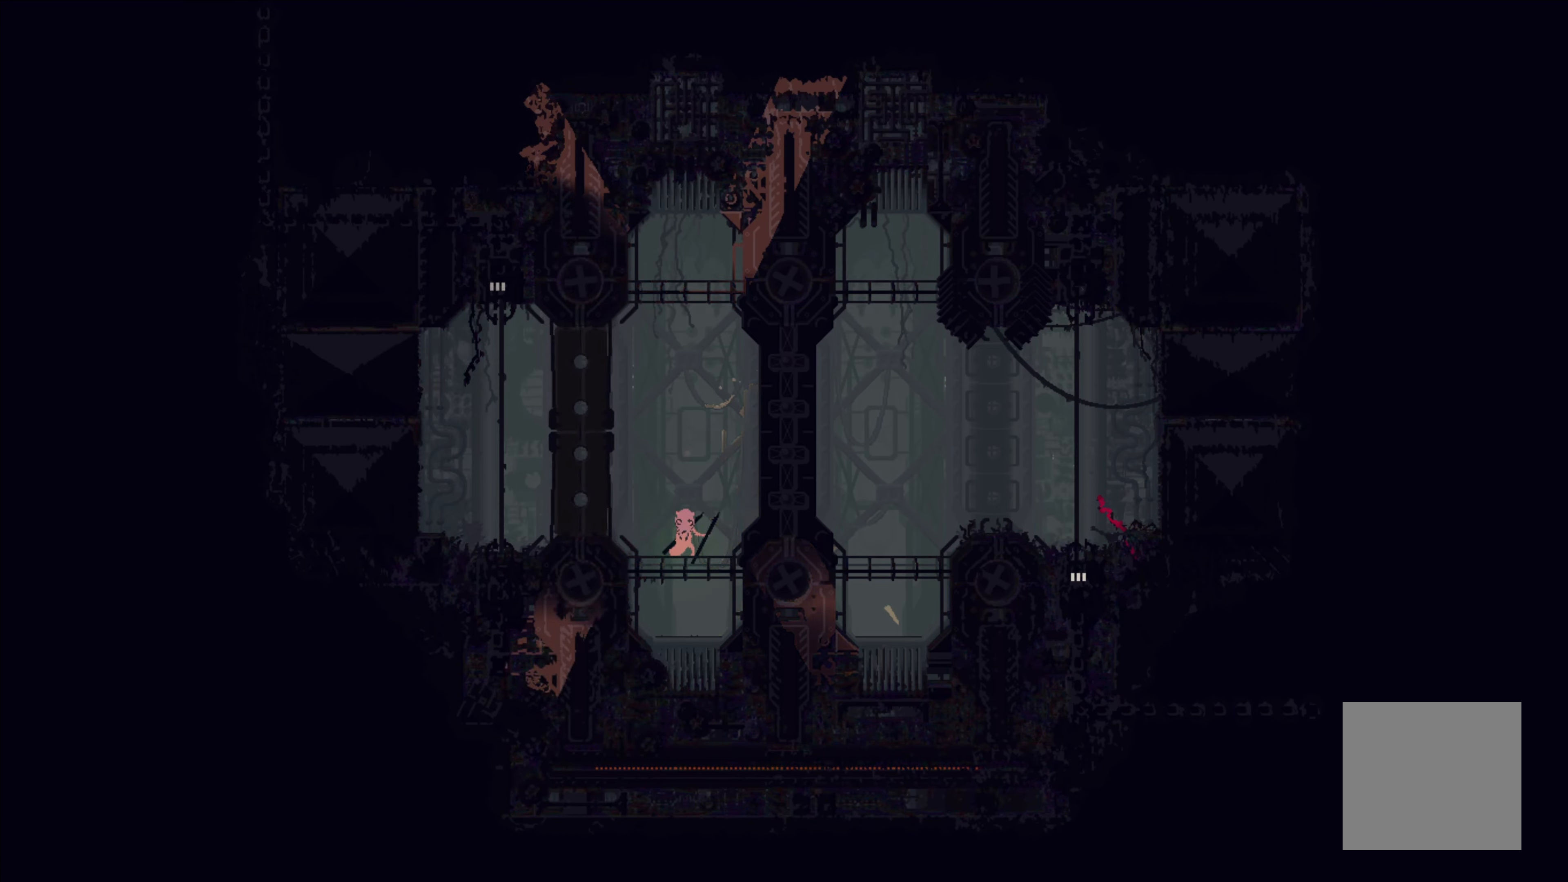
{"buttons": [], "left_stick": "right", "events": [[17, "left_stick", "left"], [300, "left_stick", "center"], [417, "left_stick", "right"]]}
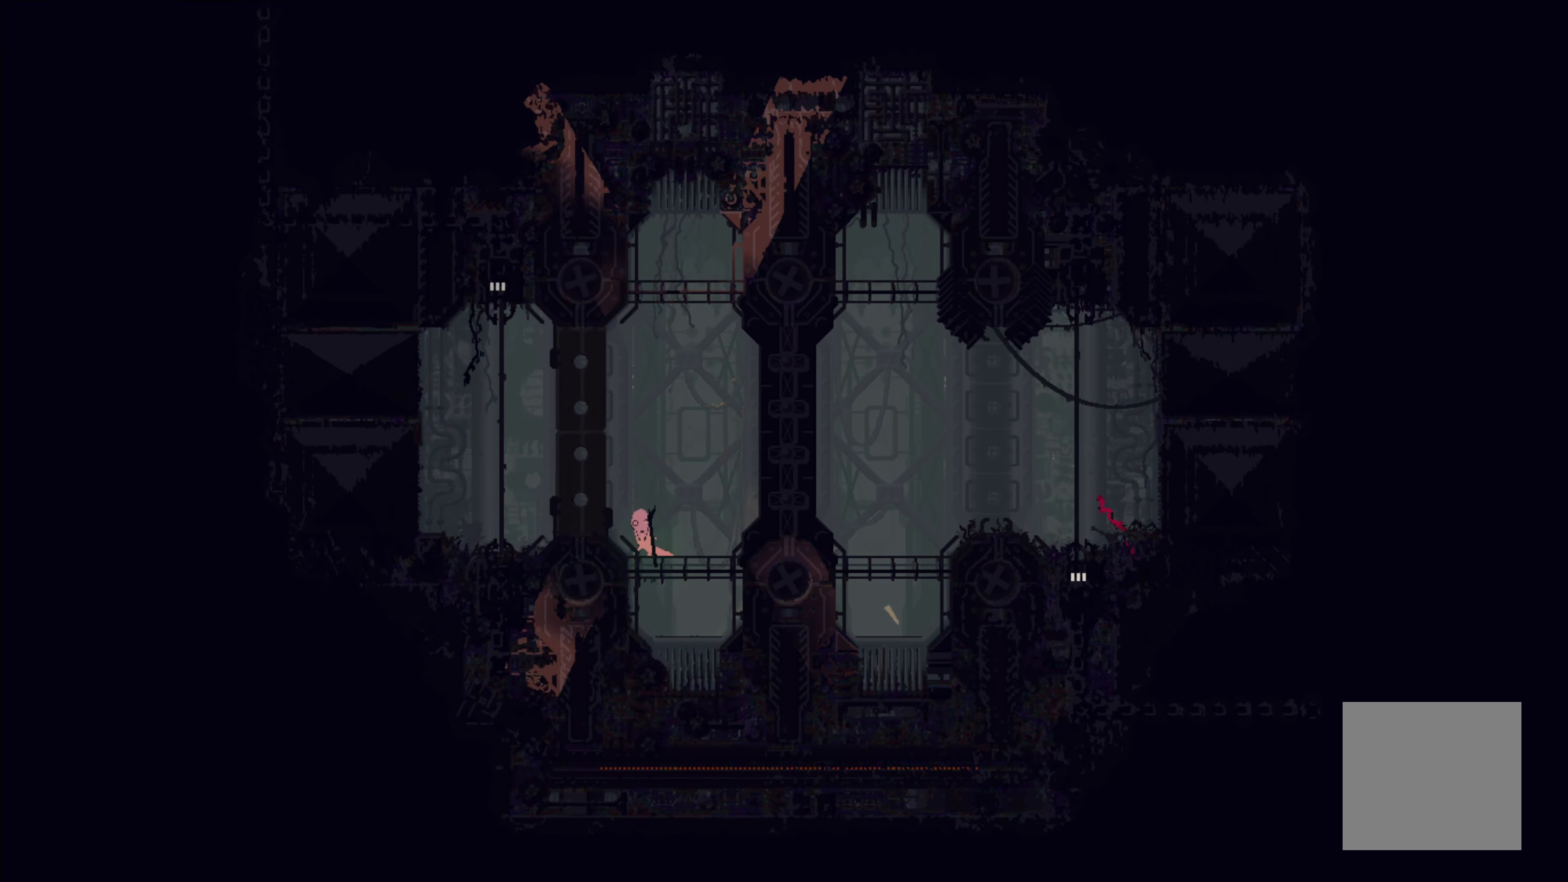
{"buttons": [], "left_stick": "center", "events": [[367, "left_stick", "center"]]}
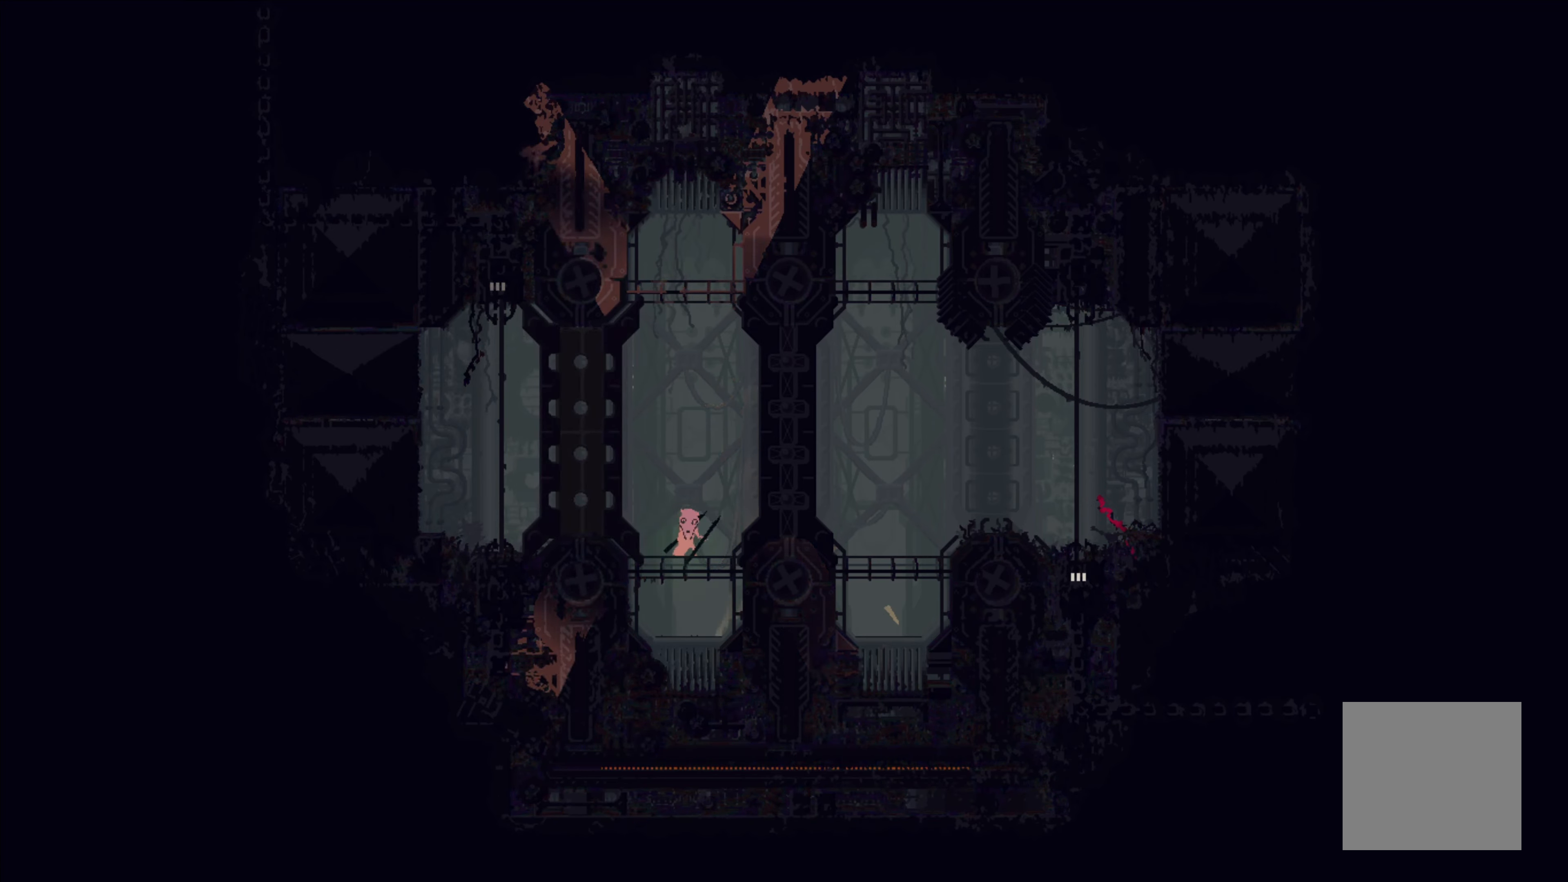
{"buttons": [], "left_stick": "center", "events": []}
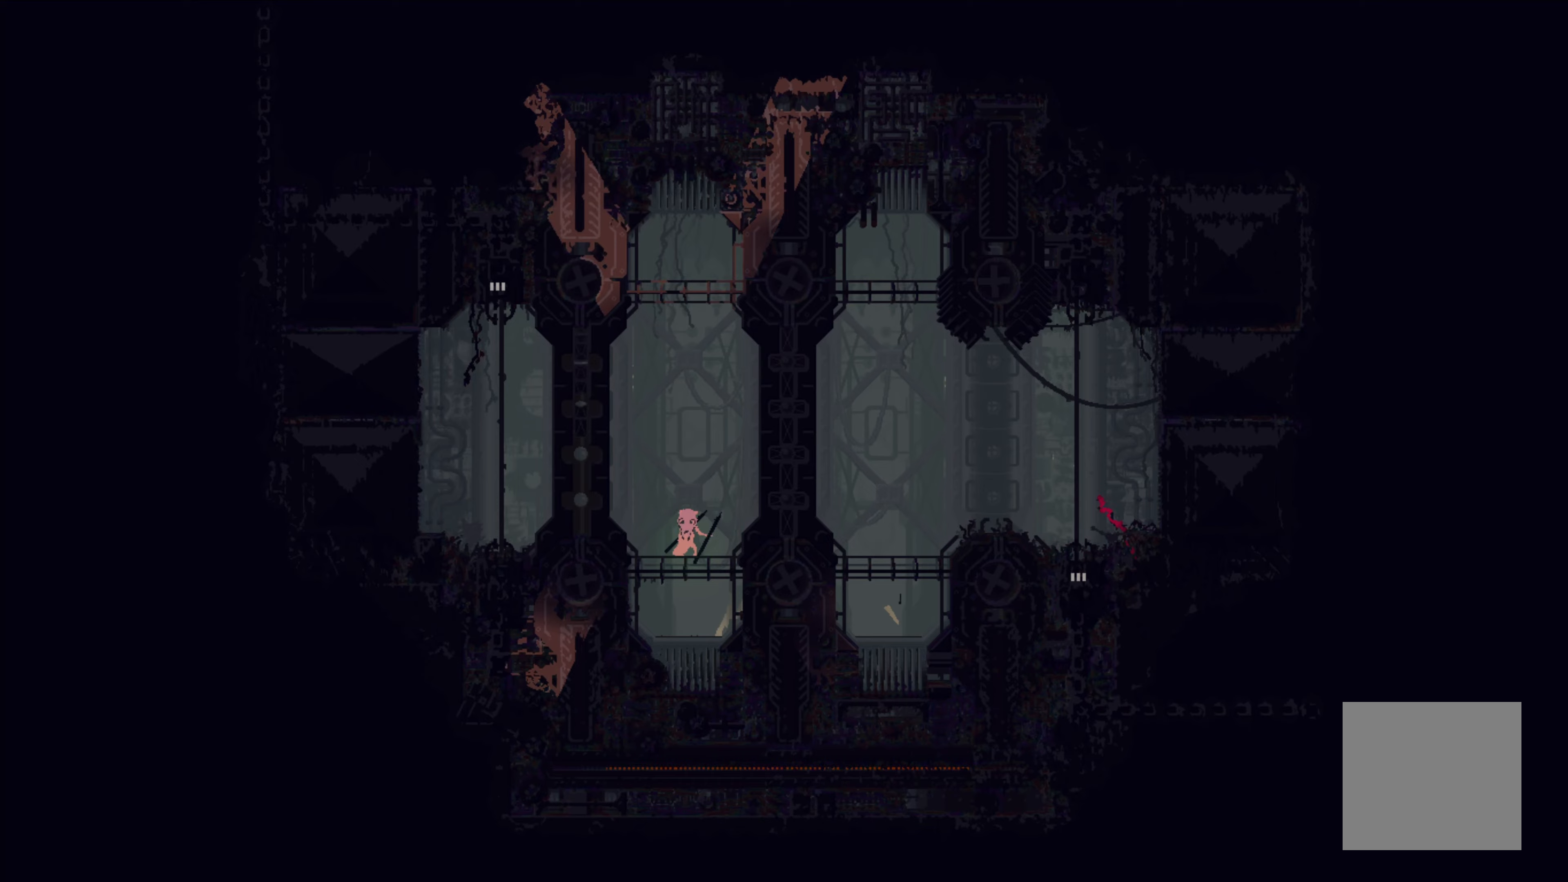
{"buttons": [], "left_stick": "center", "events": []}
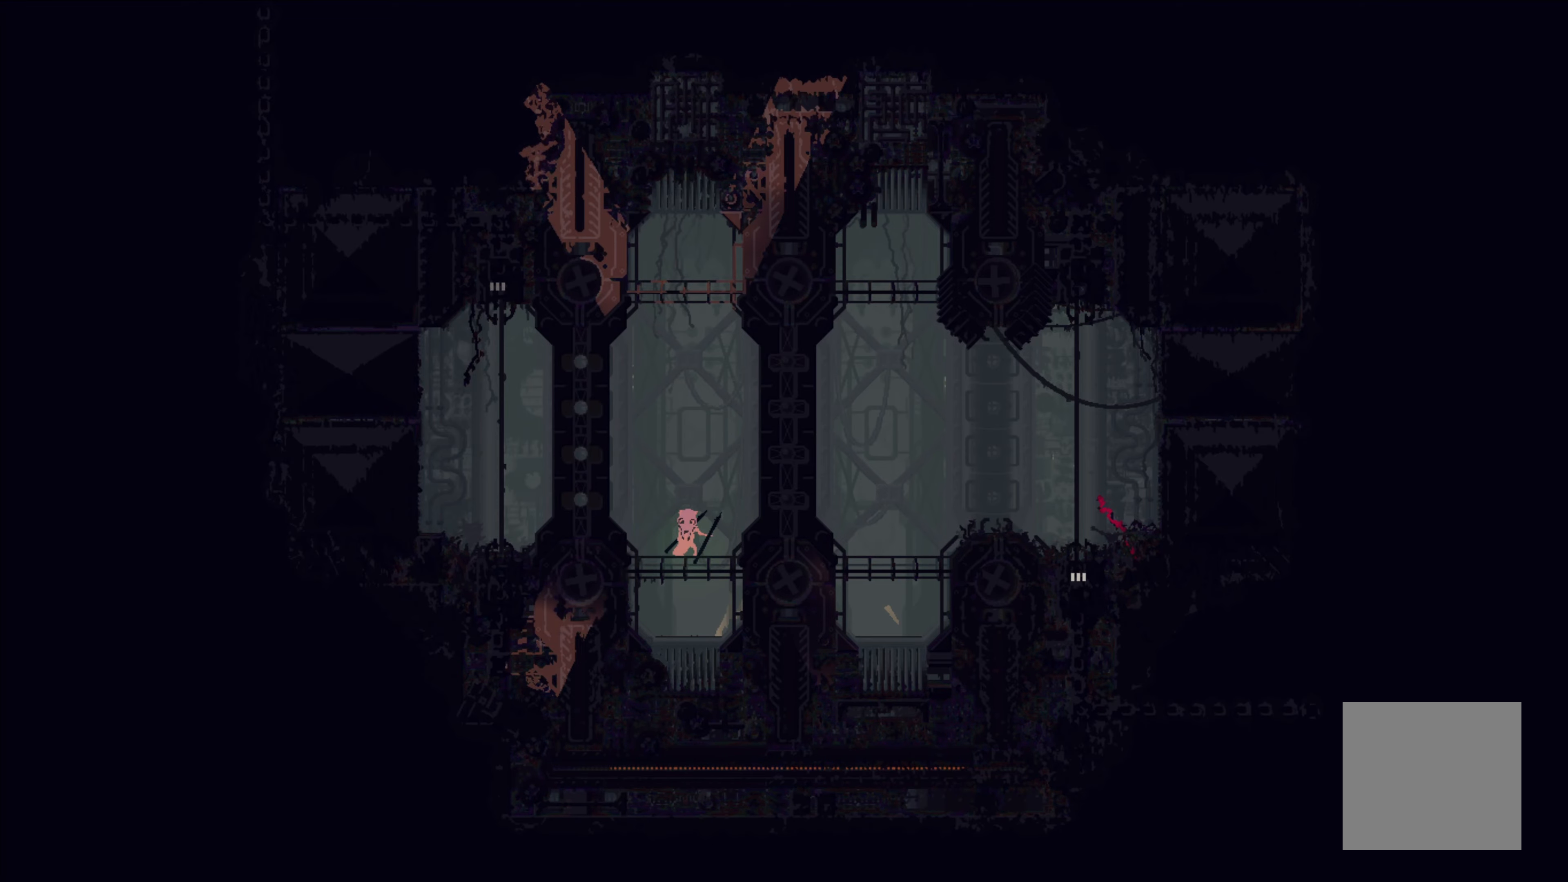
{"buttons": [], "left_stick": "center", "events": []}
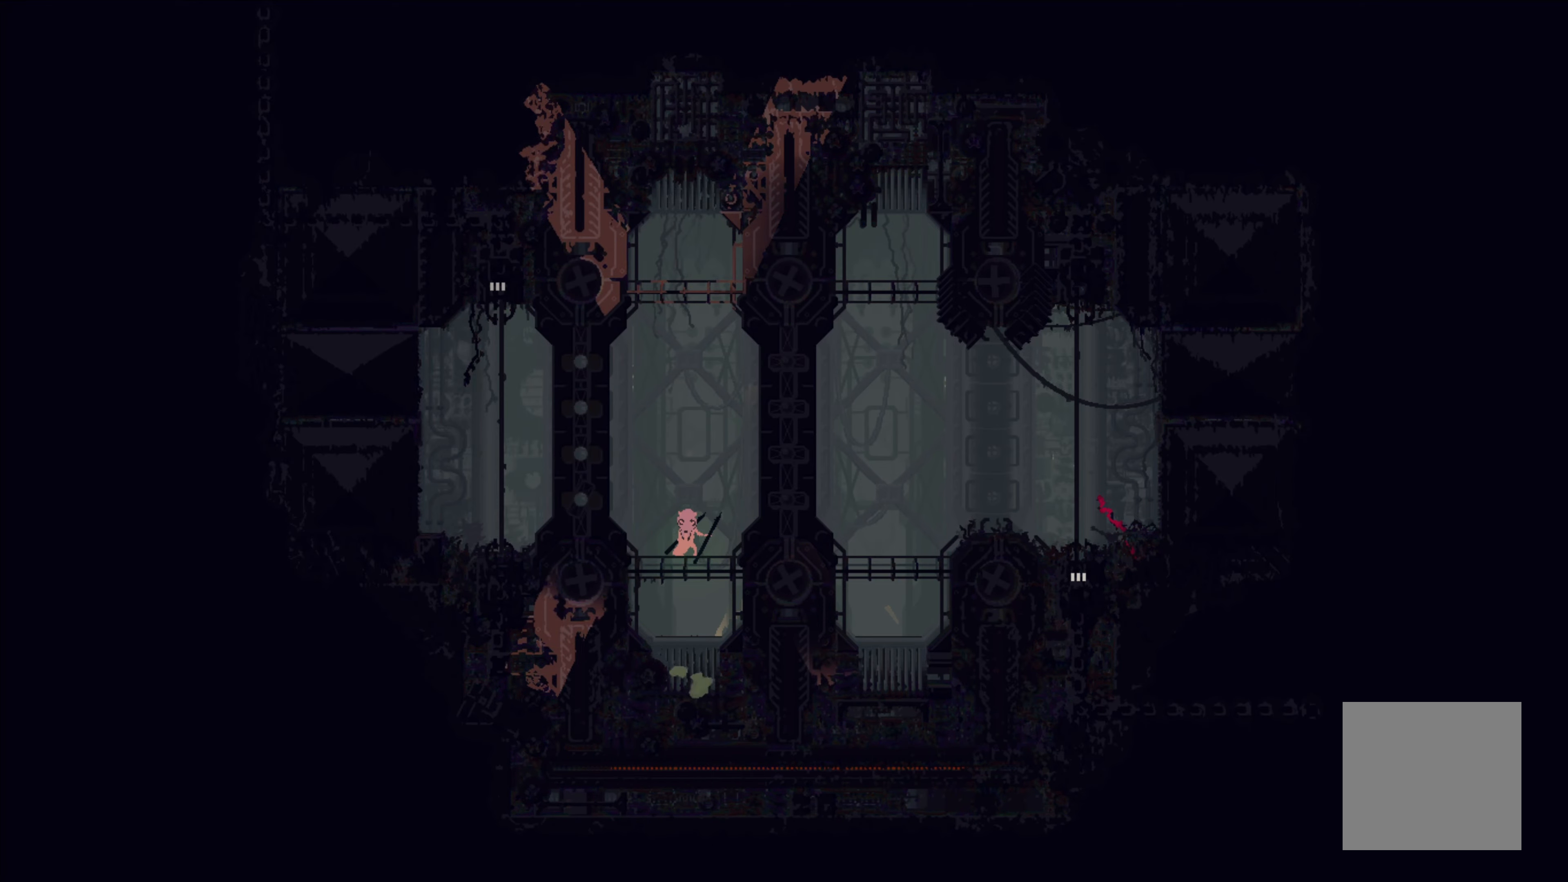
{"buttons": [], "left_stick": "center", "events": []}
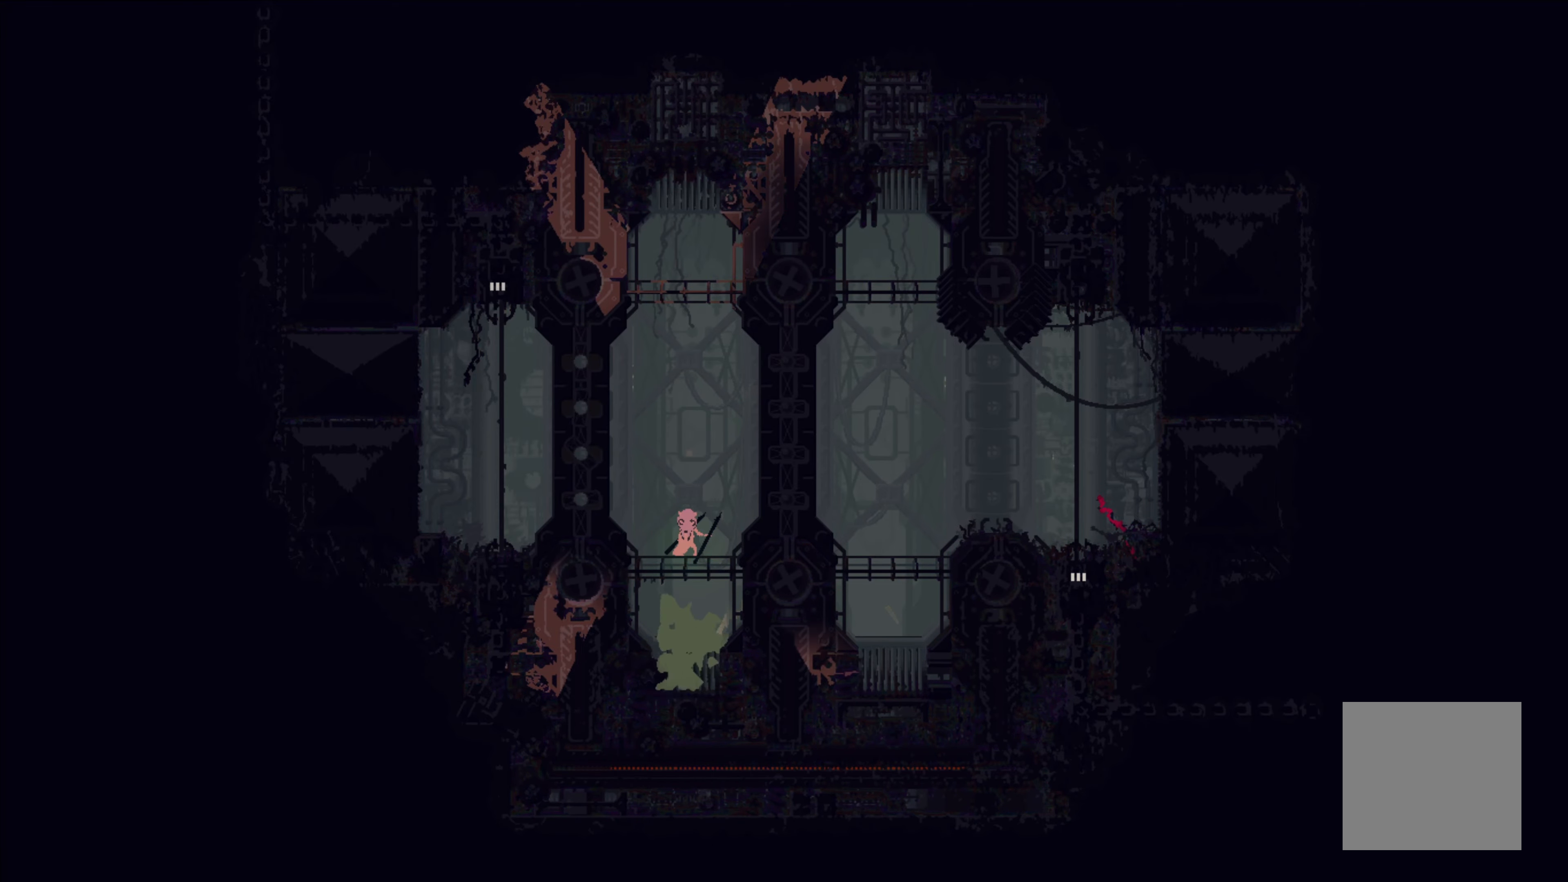
{"buttons": [], "left_stick": "right", "events": [[316, "left_stick", "right"]]}
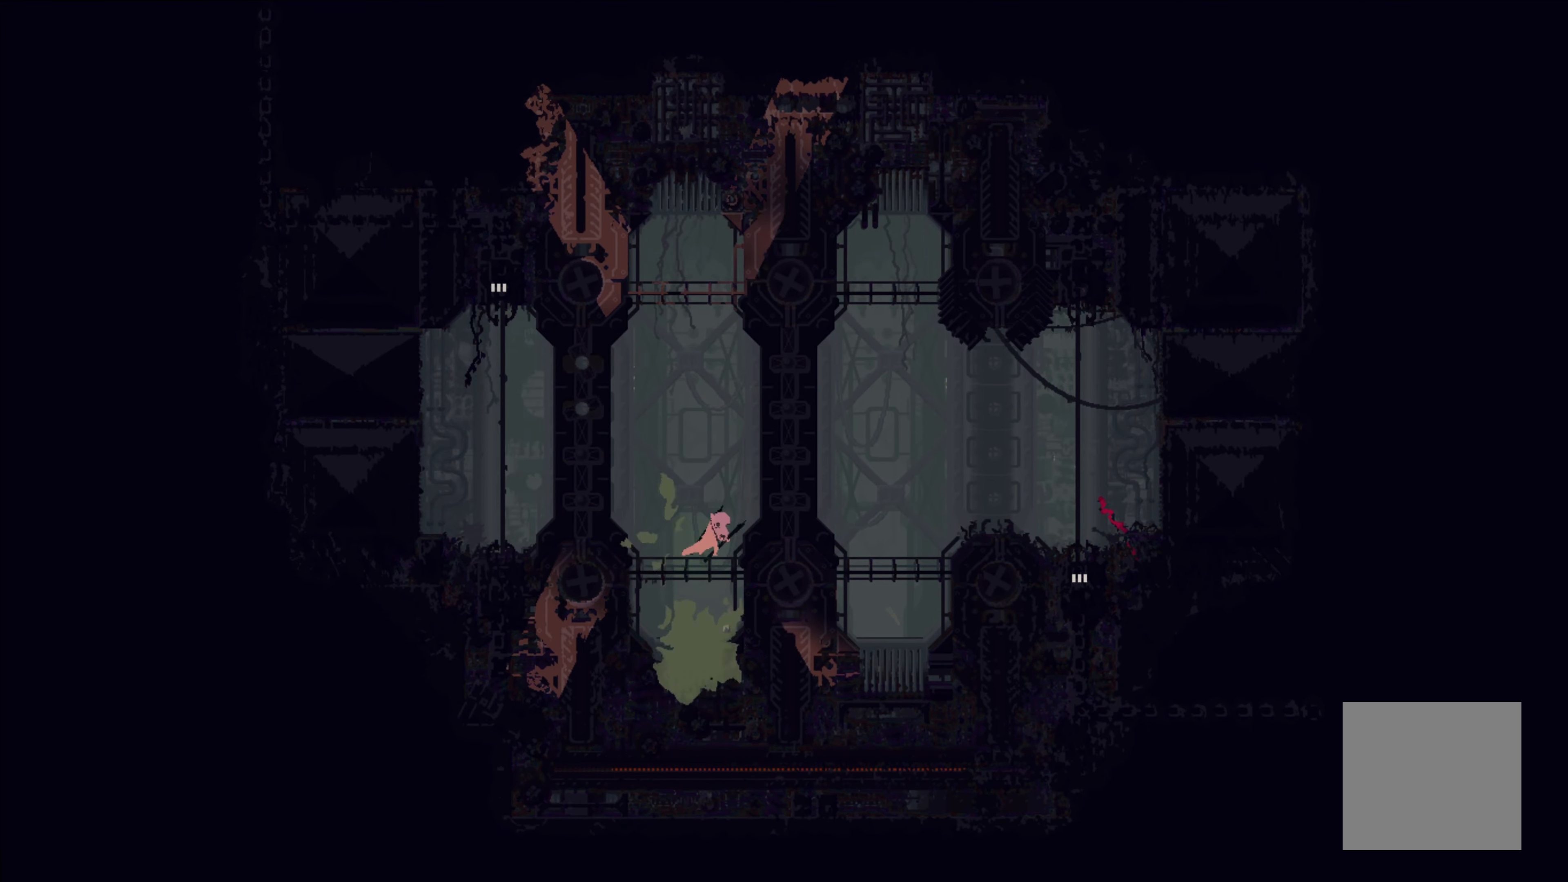
{"buttons": [], "left_stick": "center", "events": [[183, "left_stick", "center"]]}